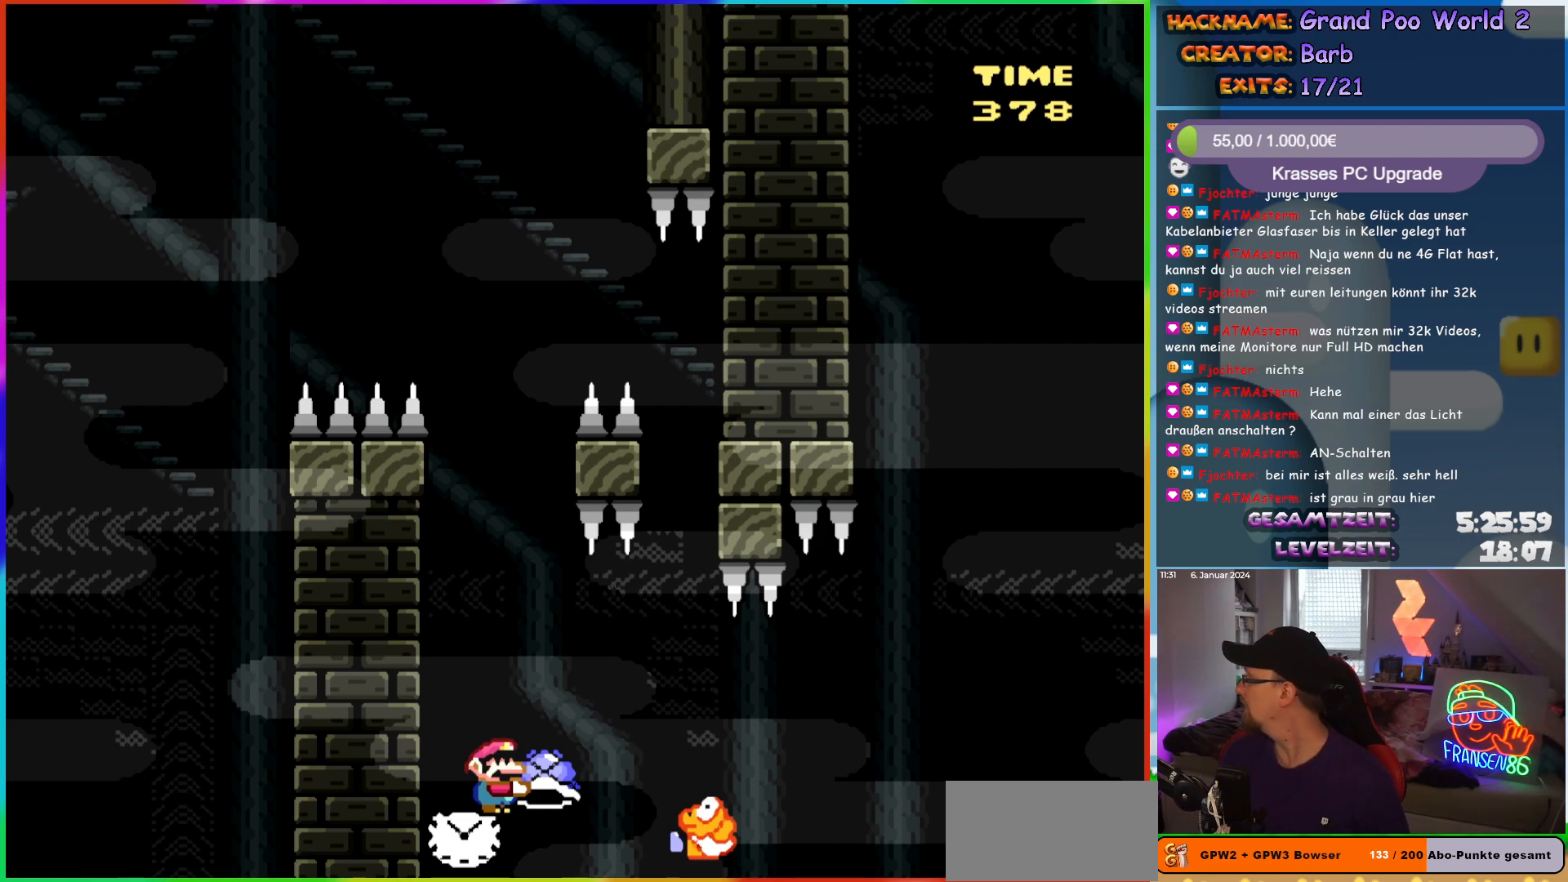
Gameplay with a controller (Nintendo layout); each line is a JSON object with the inputs held at the frame after it. "events" lists button and stick changes between this image and that frame as [ms after this image, input, new state], when the widget could be followed in between. Not read: L1 L3 R3.
{"buttons": [], "events": []}
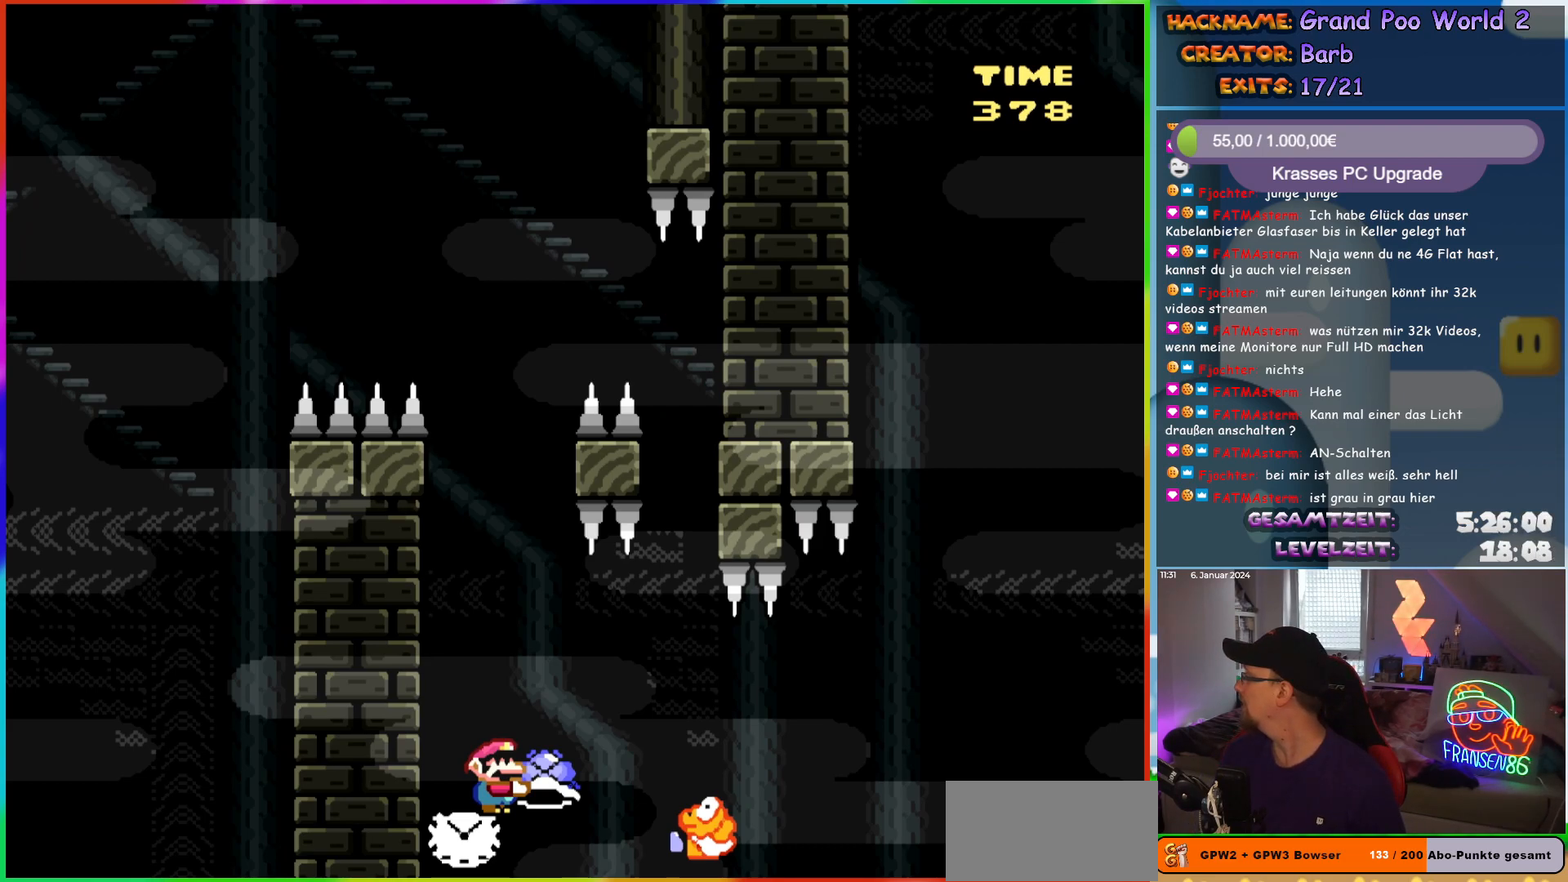
{"buttons": [], "events": []}
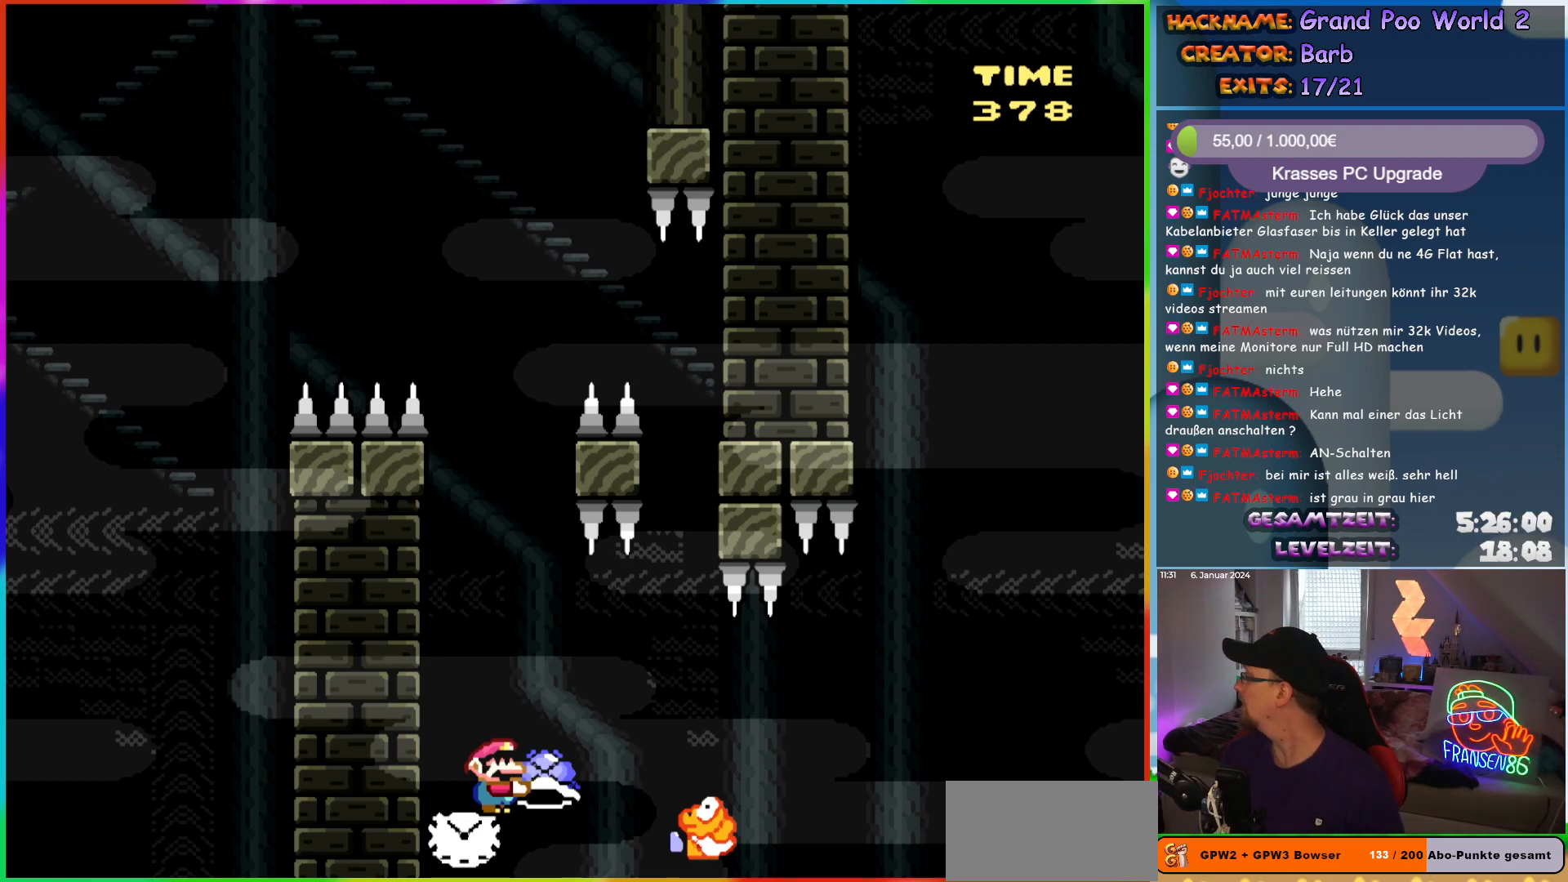
{"buttons": [], "events": []}
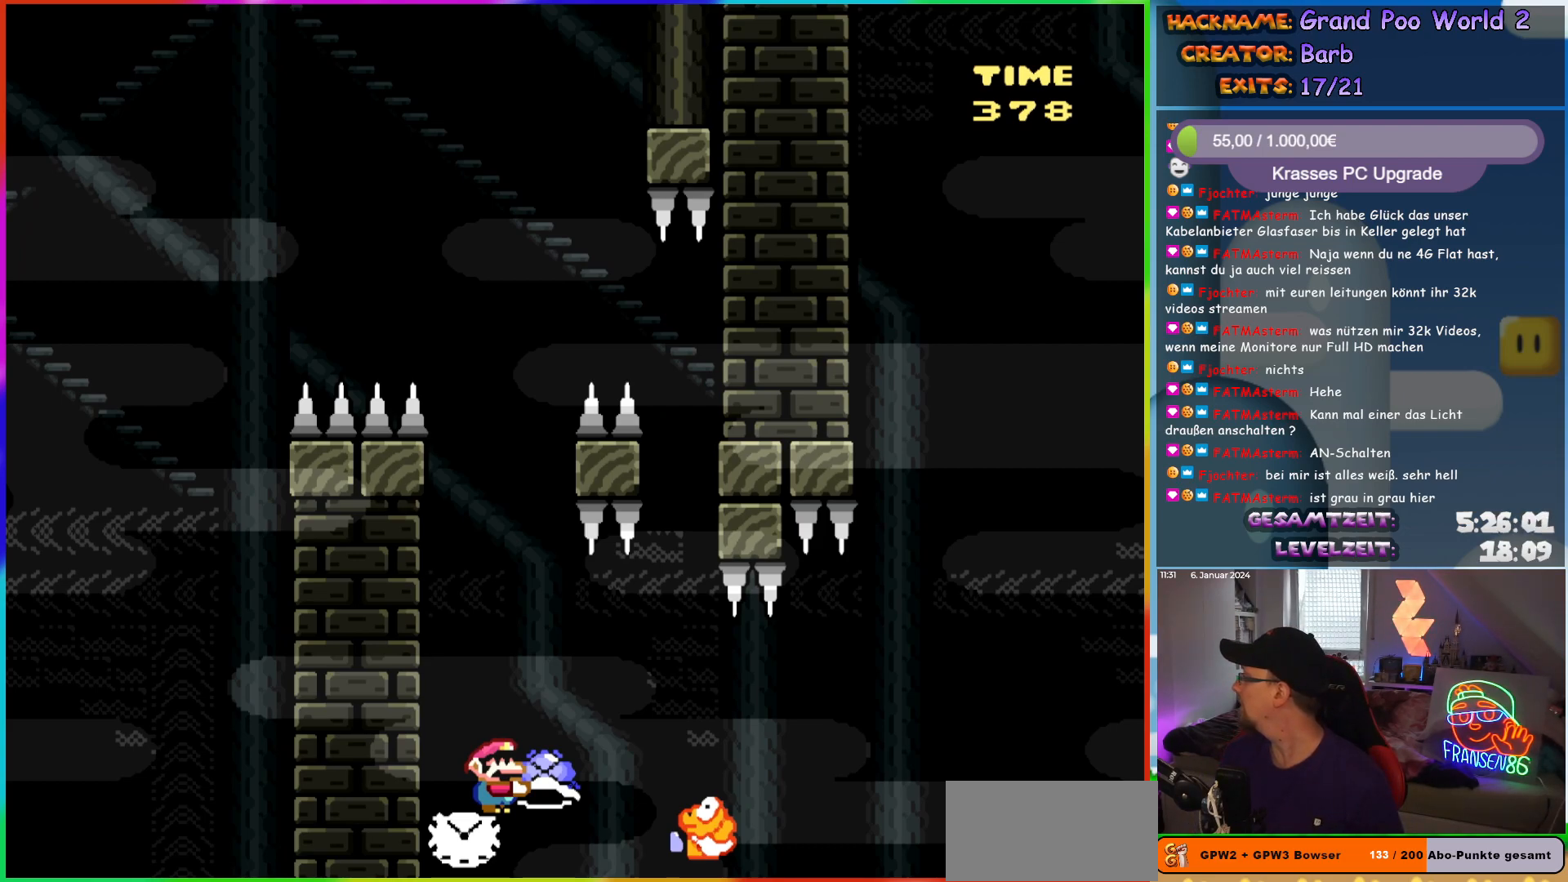
{"buttons": [], "events": []}
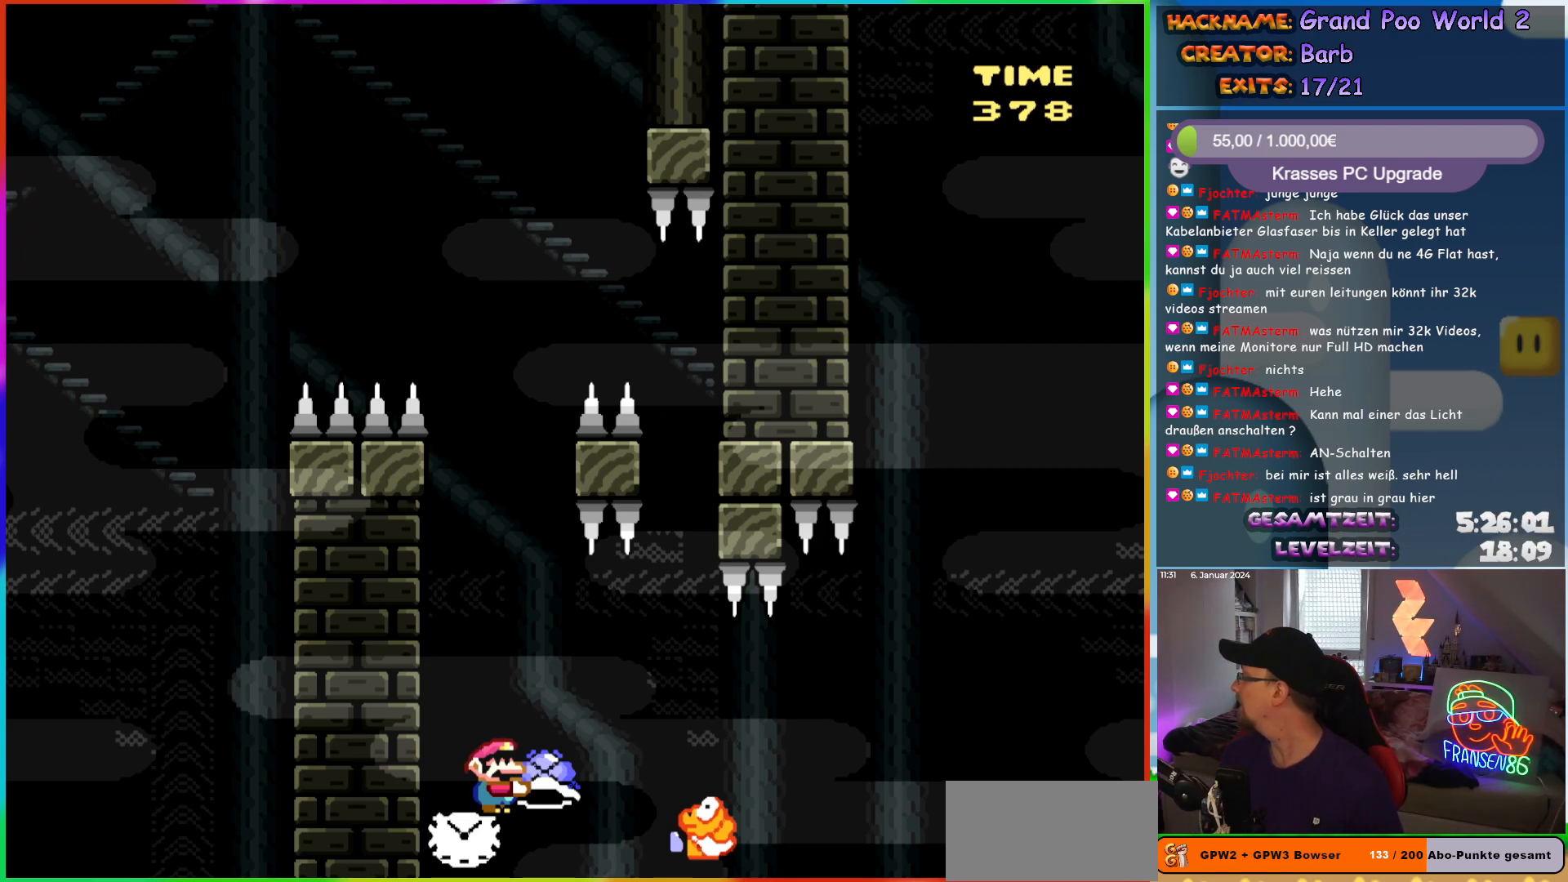
{"buttons": [], "events": []}
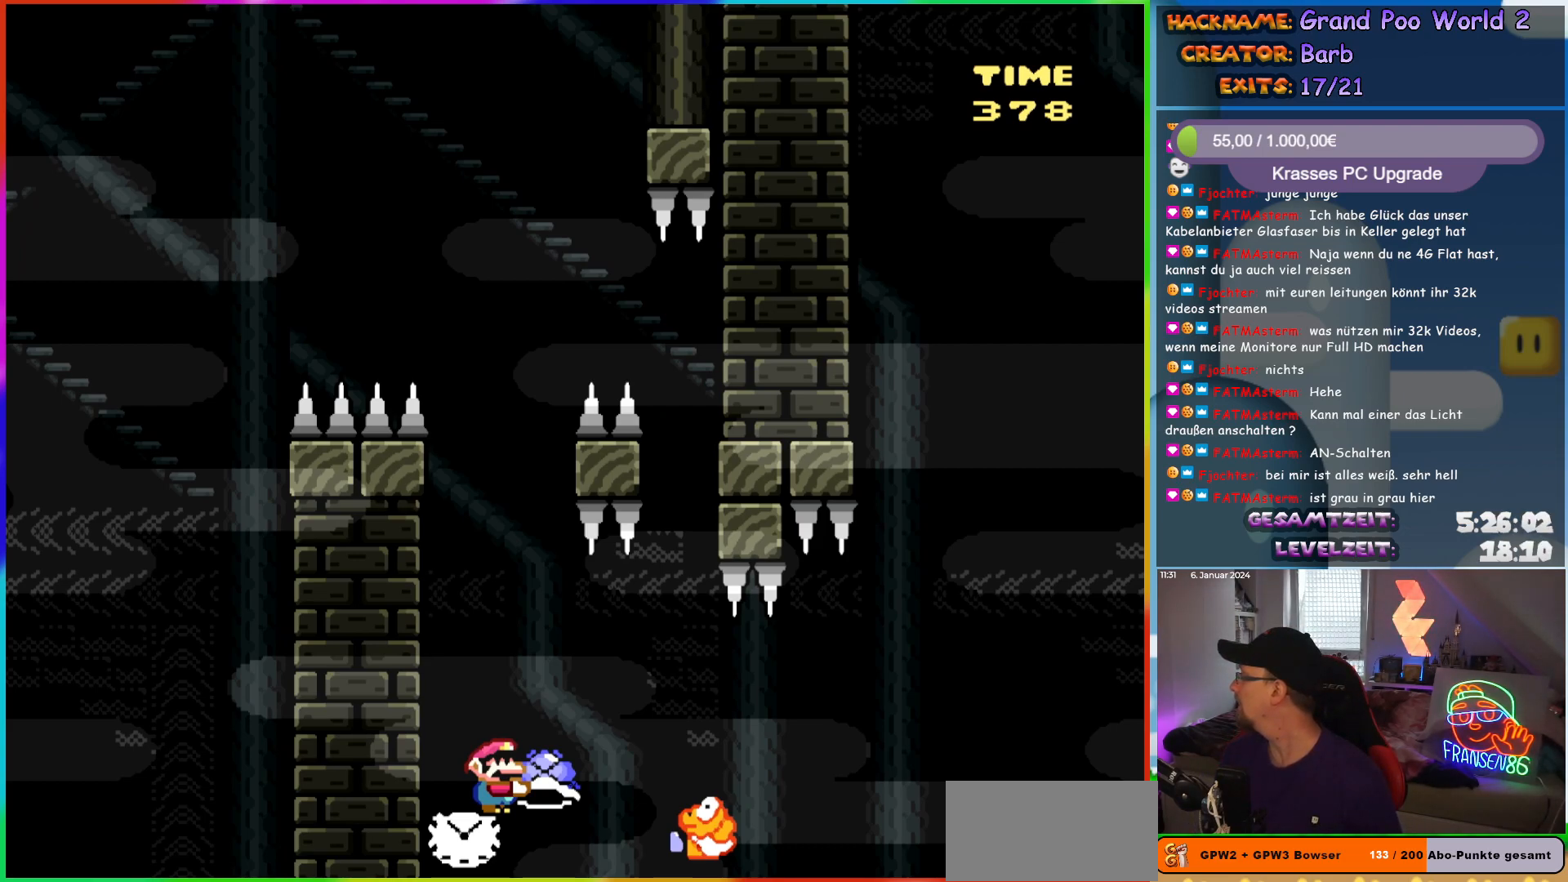
{"buttons": [], "events": []}
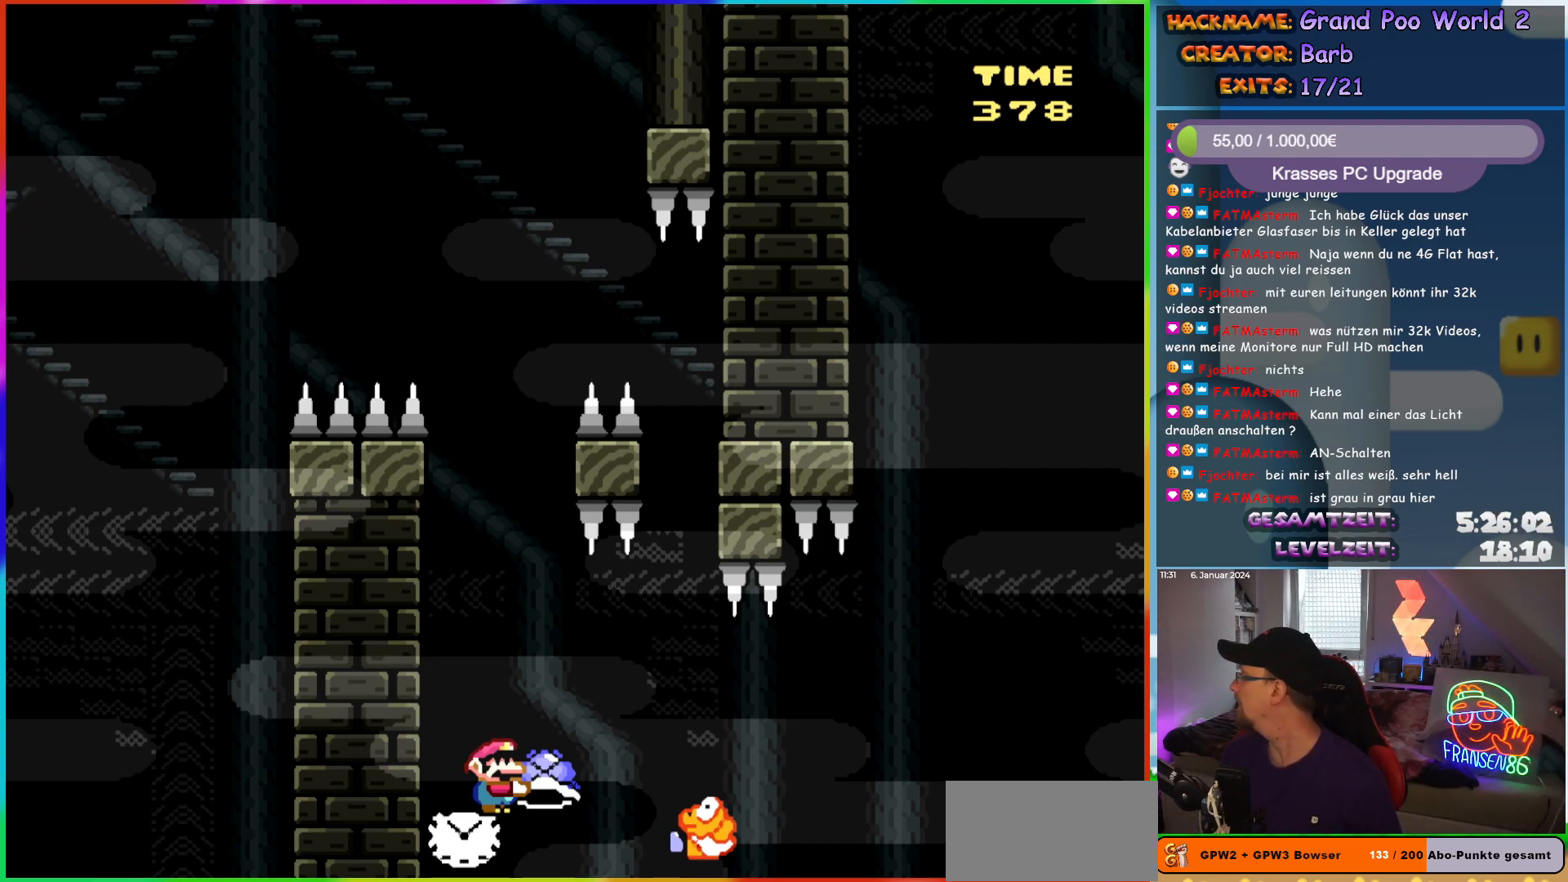
{"buttons": [], "events": []}
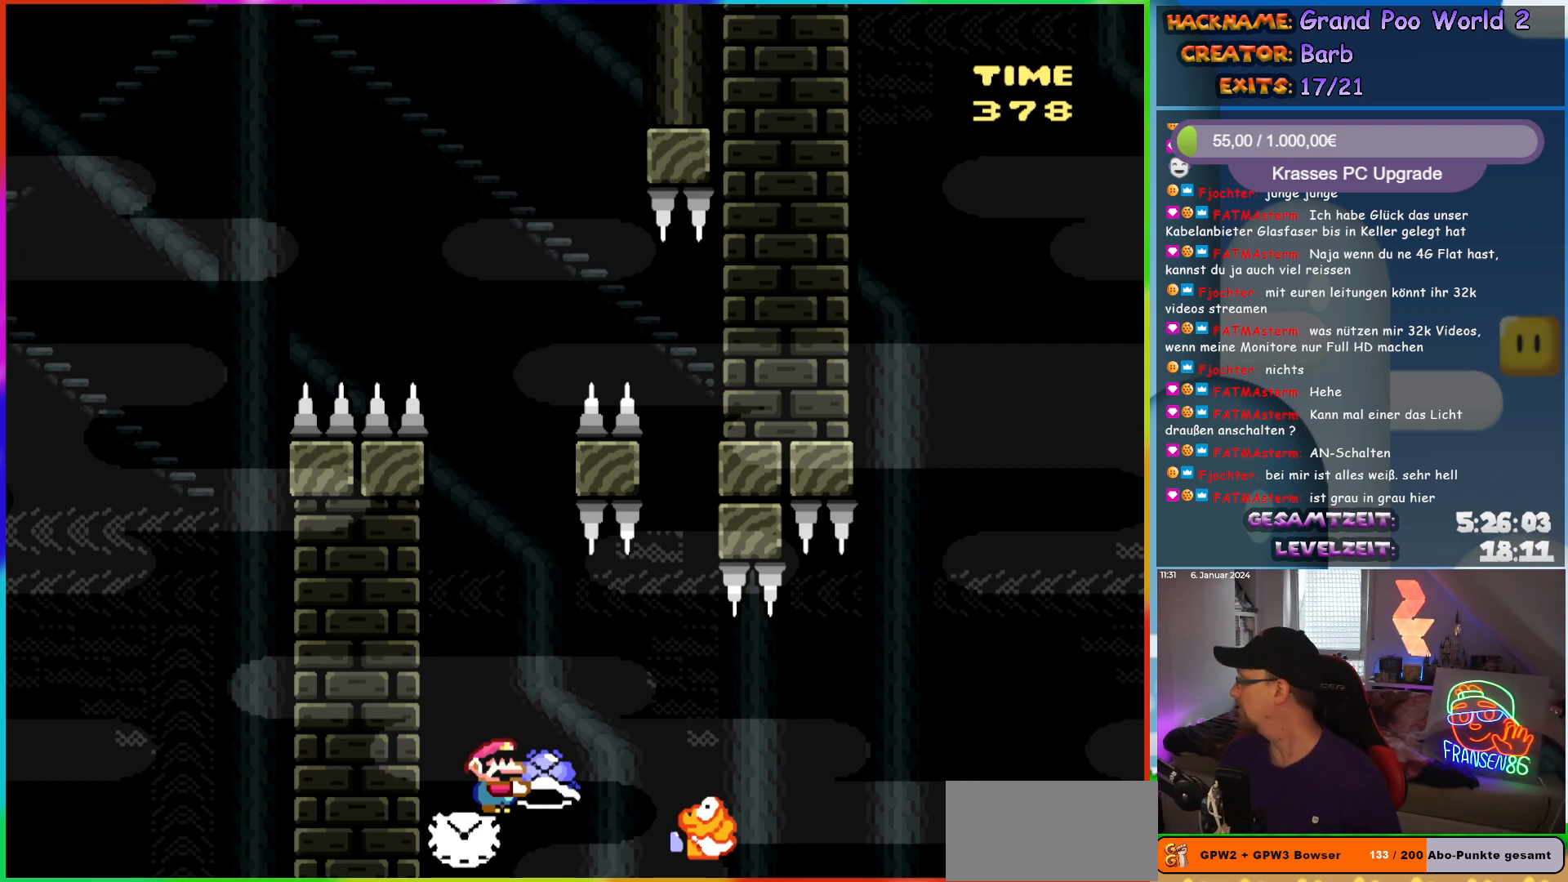
{"buttons": [], "events": []}
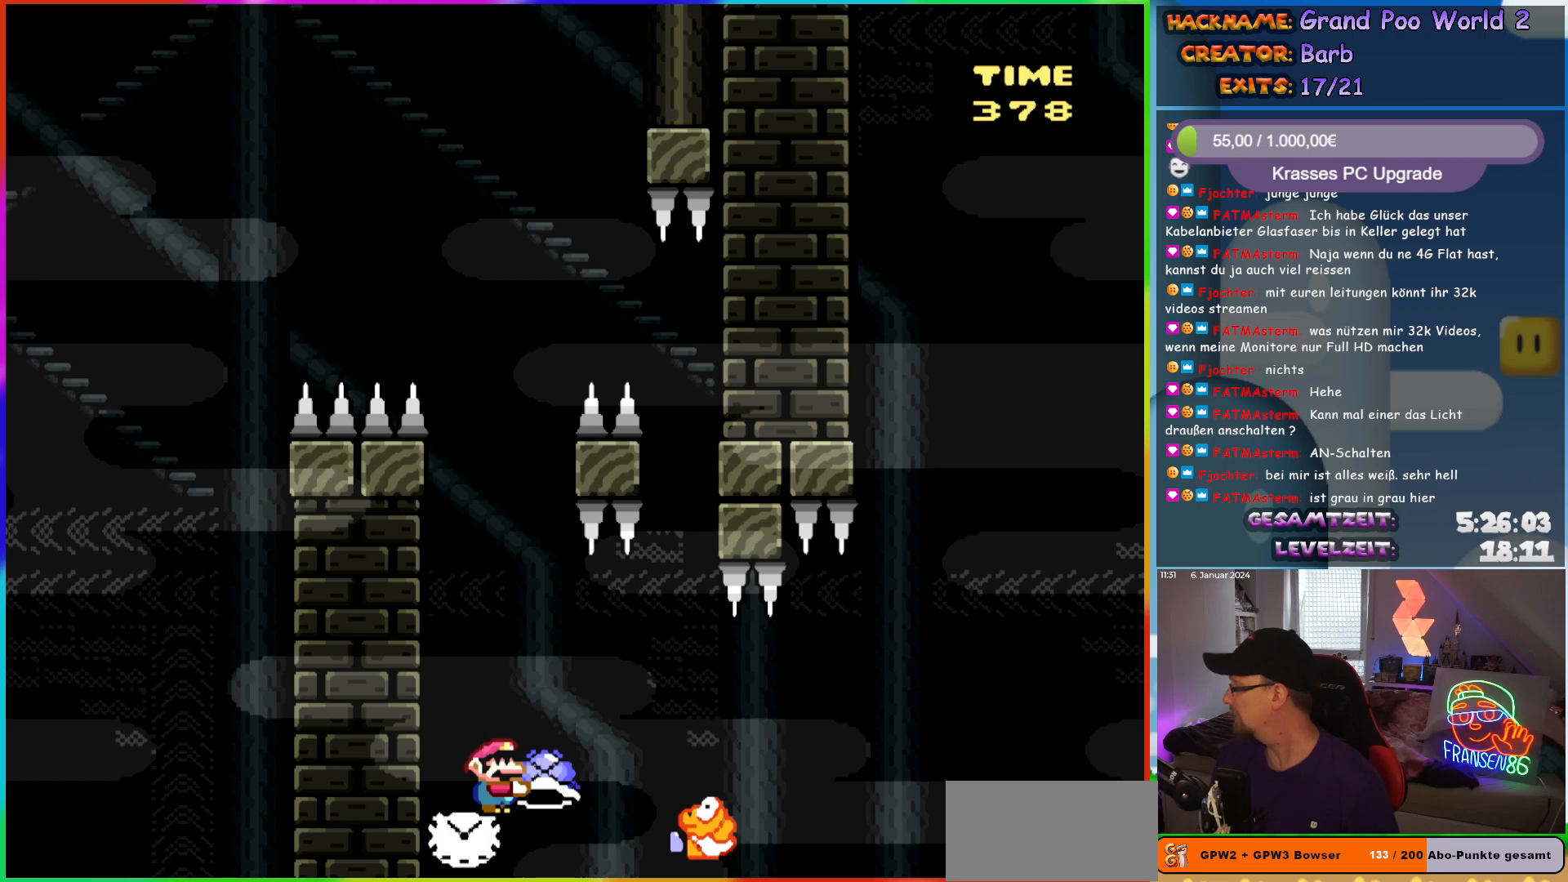
{"buttons": ["Y"], "events": [[483, "Y", "down"]]}
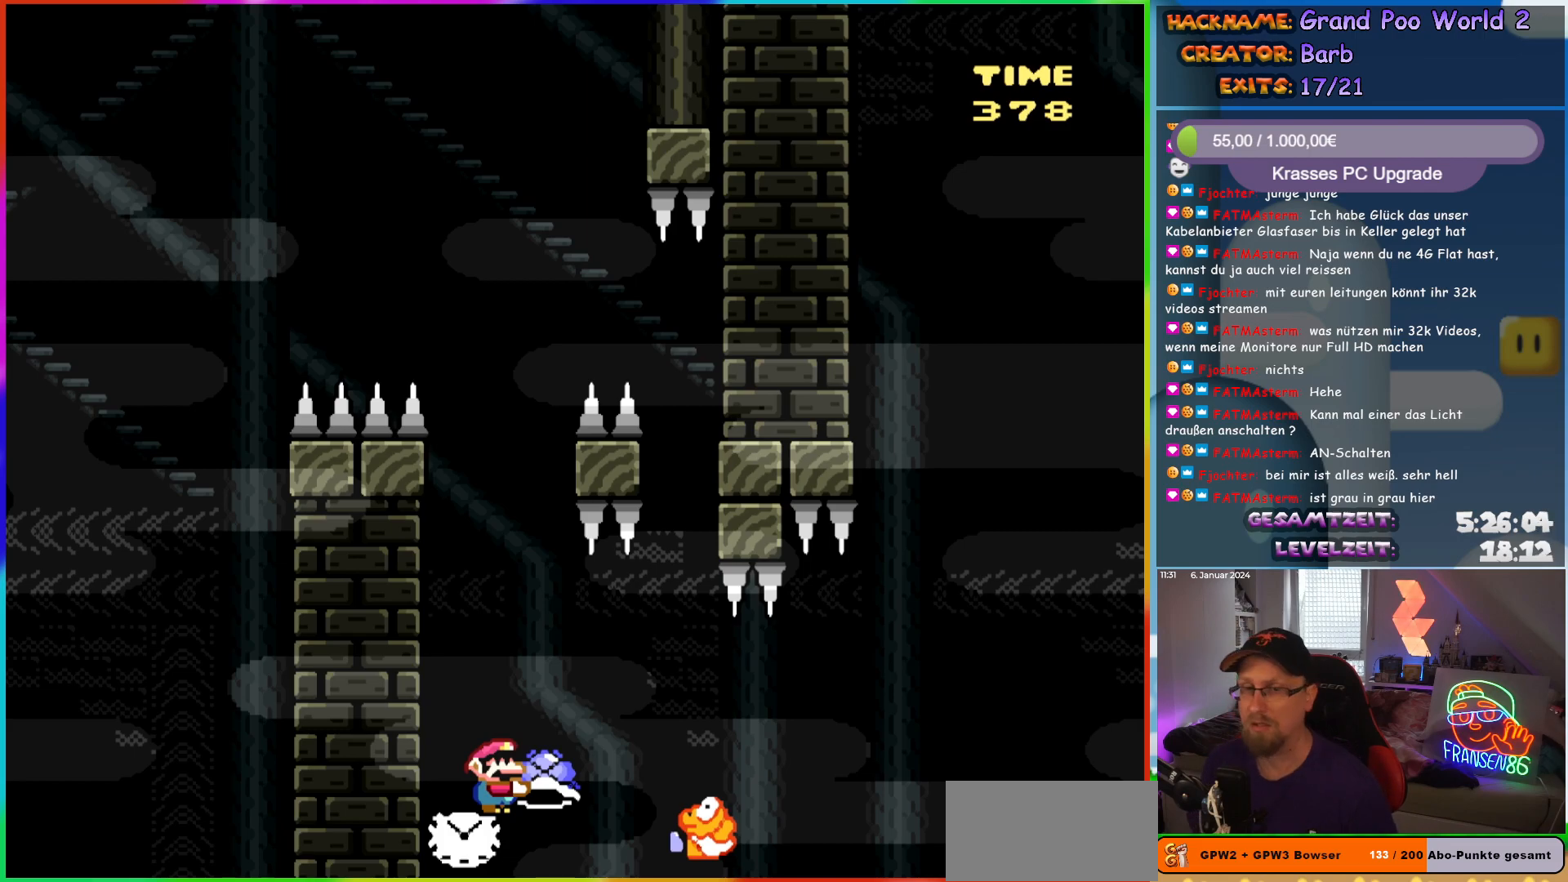
{"buttons": ["Y"], "events": [[317, "START", "down"], [433, "START", "up"]]}
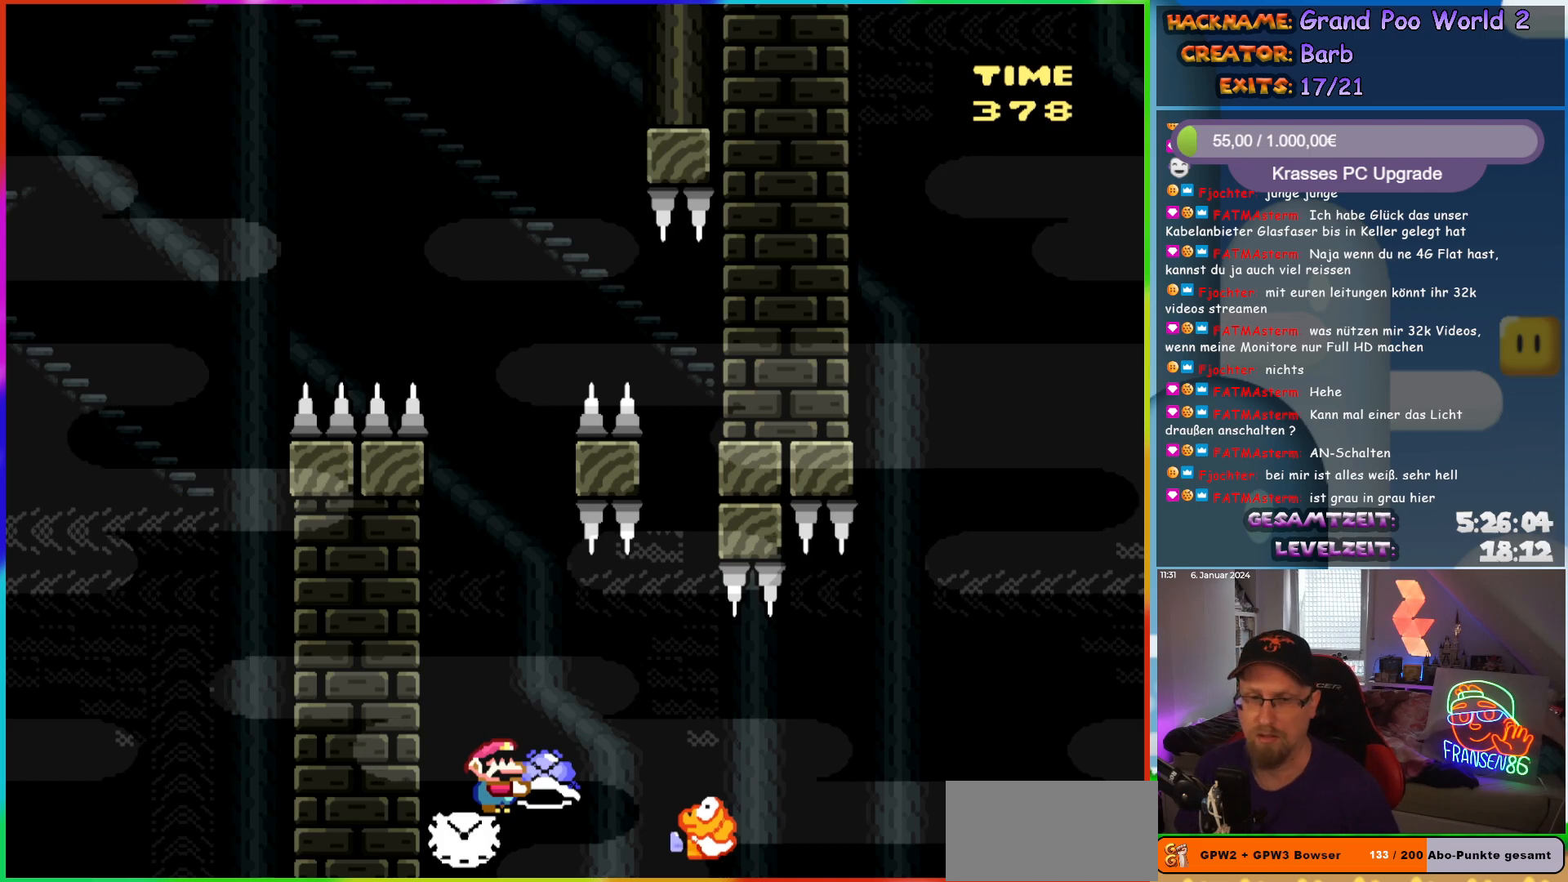
{"buttons": ["Y", "DPAD_LEFT"], "events": [[450, "DPAD_LEFT", "down"]]}
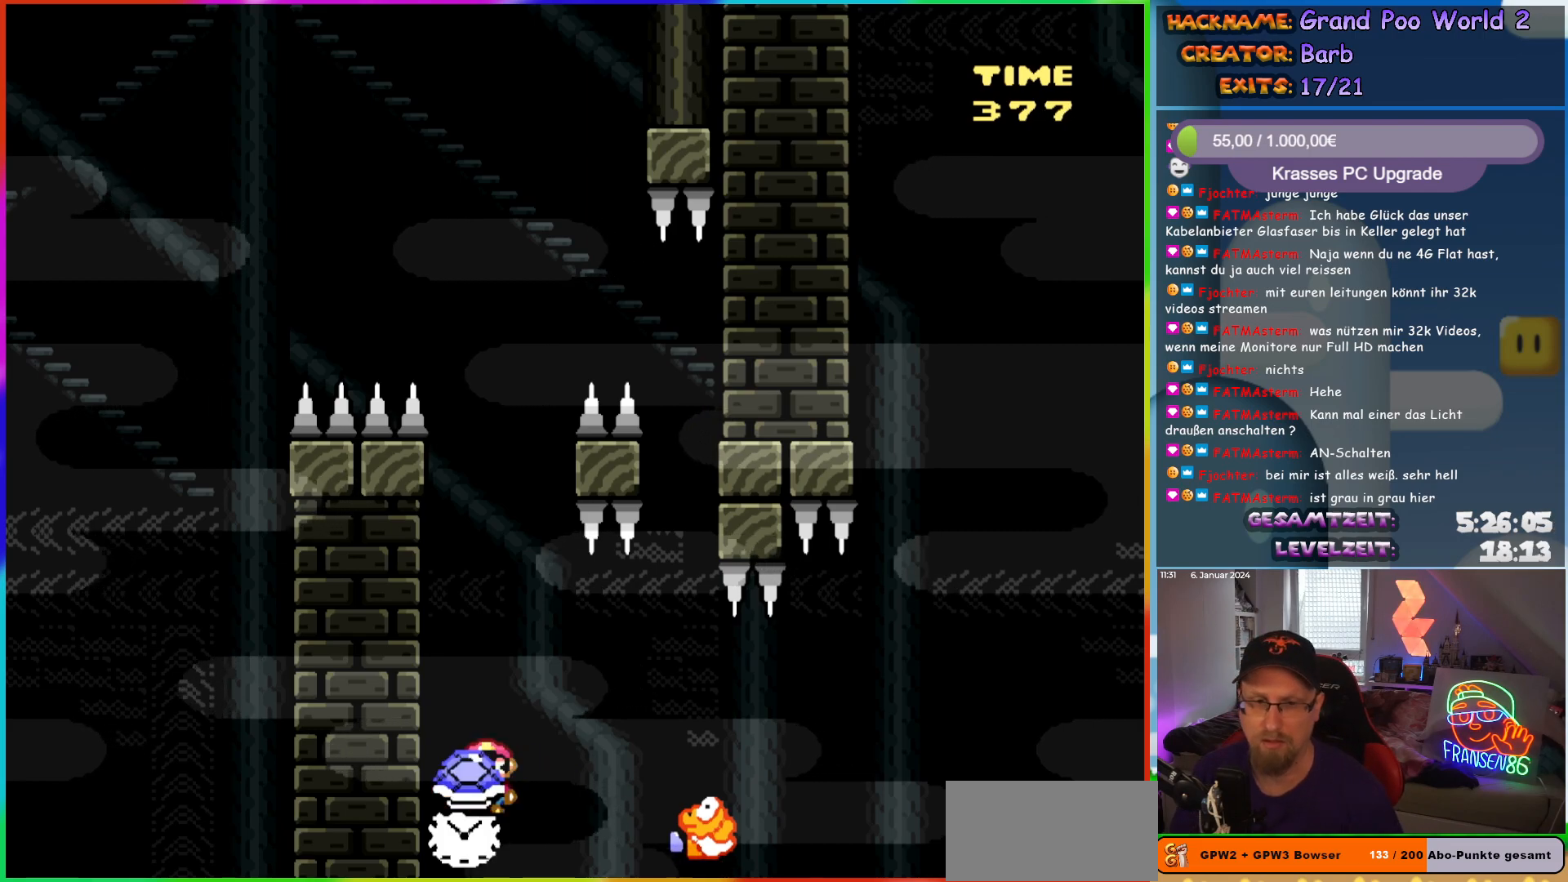
{"buttons": ["Y"], "events": [[100, "DPAD_LEFT", "up"], [200, "DPAD_RIGHT", "down"], [250, "DPAD_RIGHT", "up"]]}
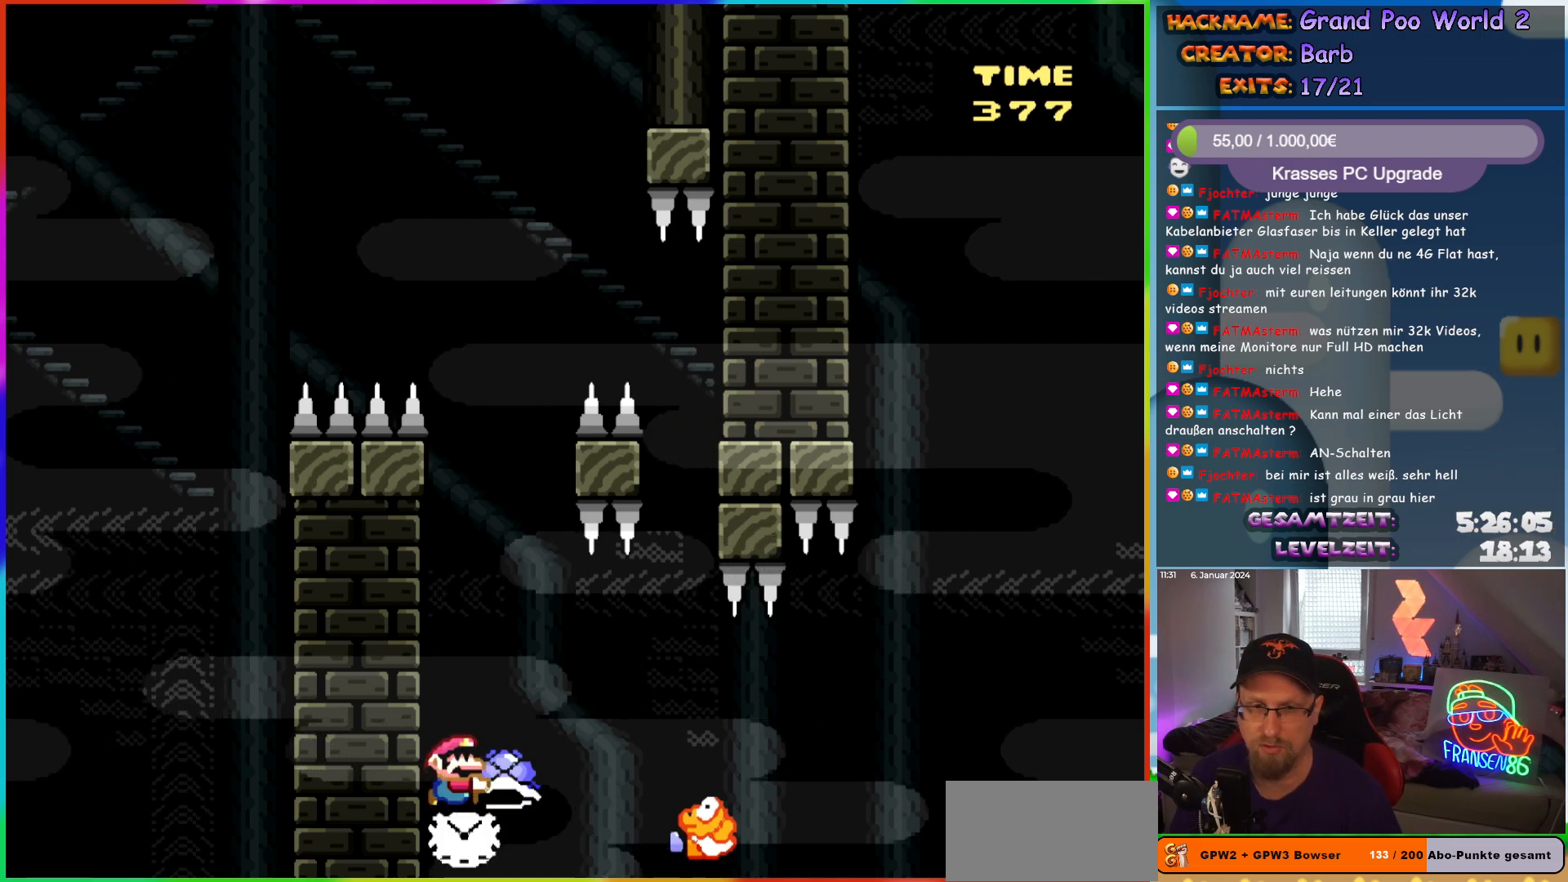
{"buttons": ["Y", "DPAD_RIGHT"], "events": [[17, "DPAD_RIGHT", "down"], [50, "B", "down"], [117, "B", "up"], [233, "B", "down"], [400, "B", "up"]]}
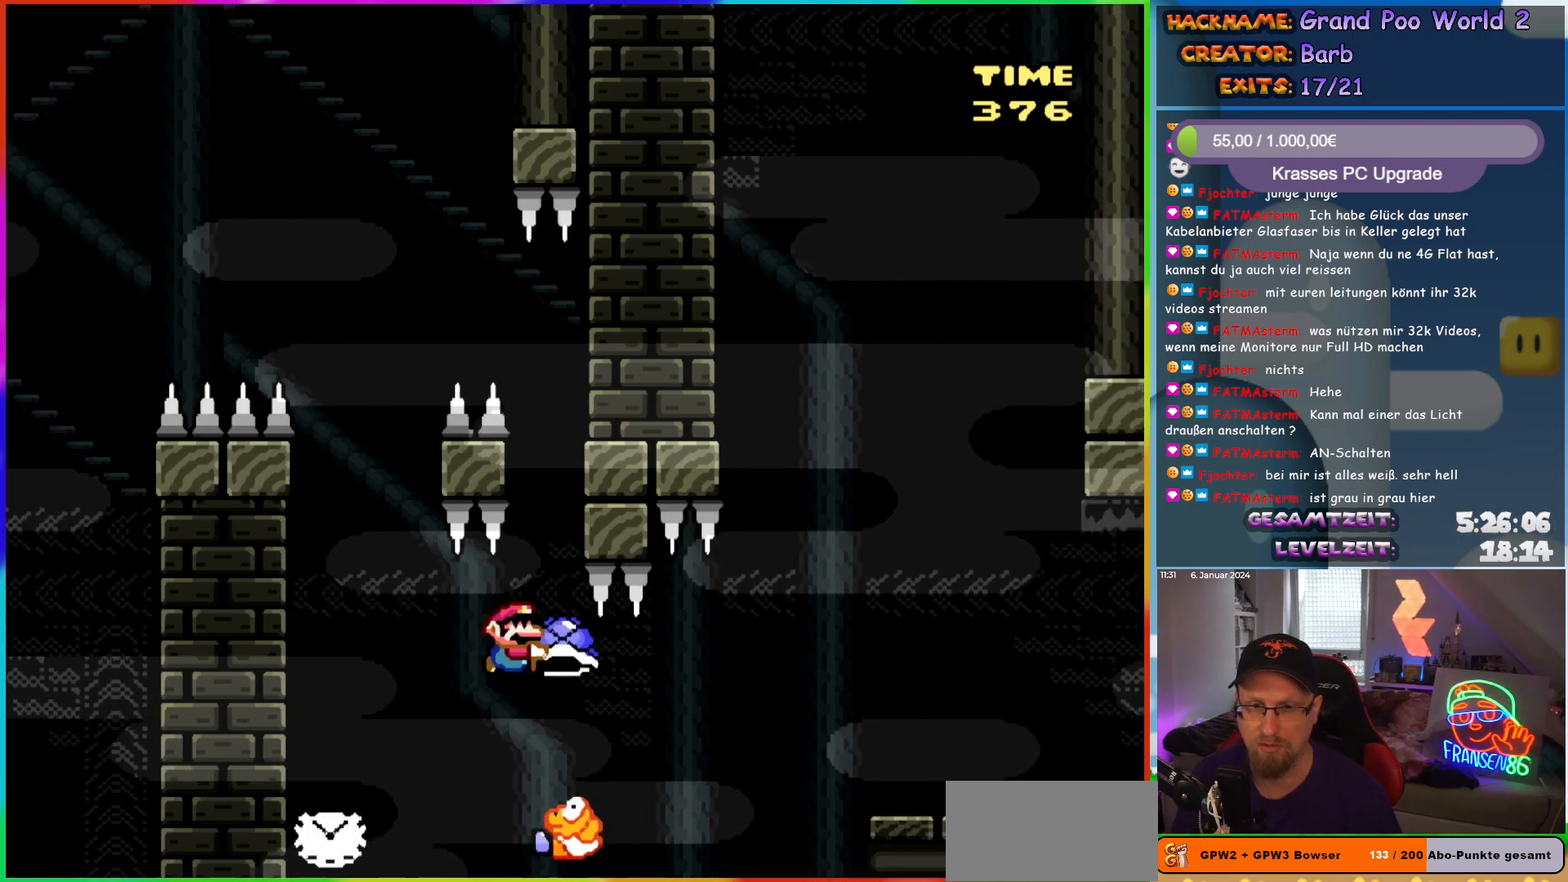
{"buttons": ["B", "Y", "DPAD_RIGHT"], "events": [[217, "B", "down"]]}
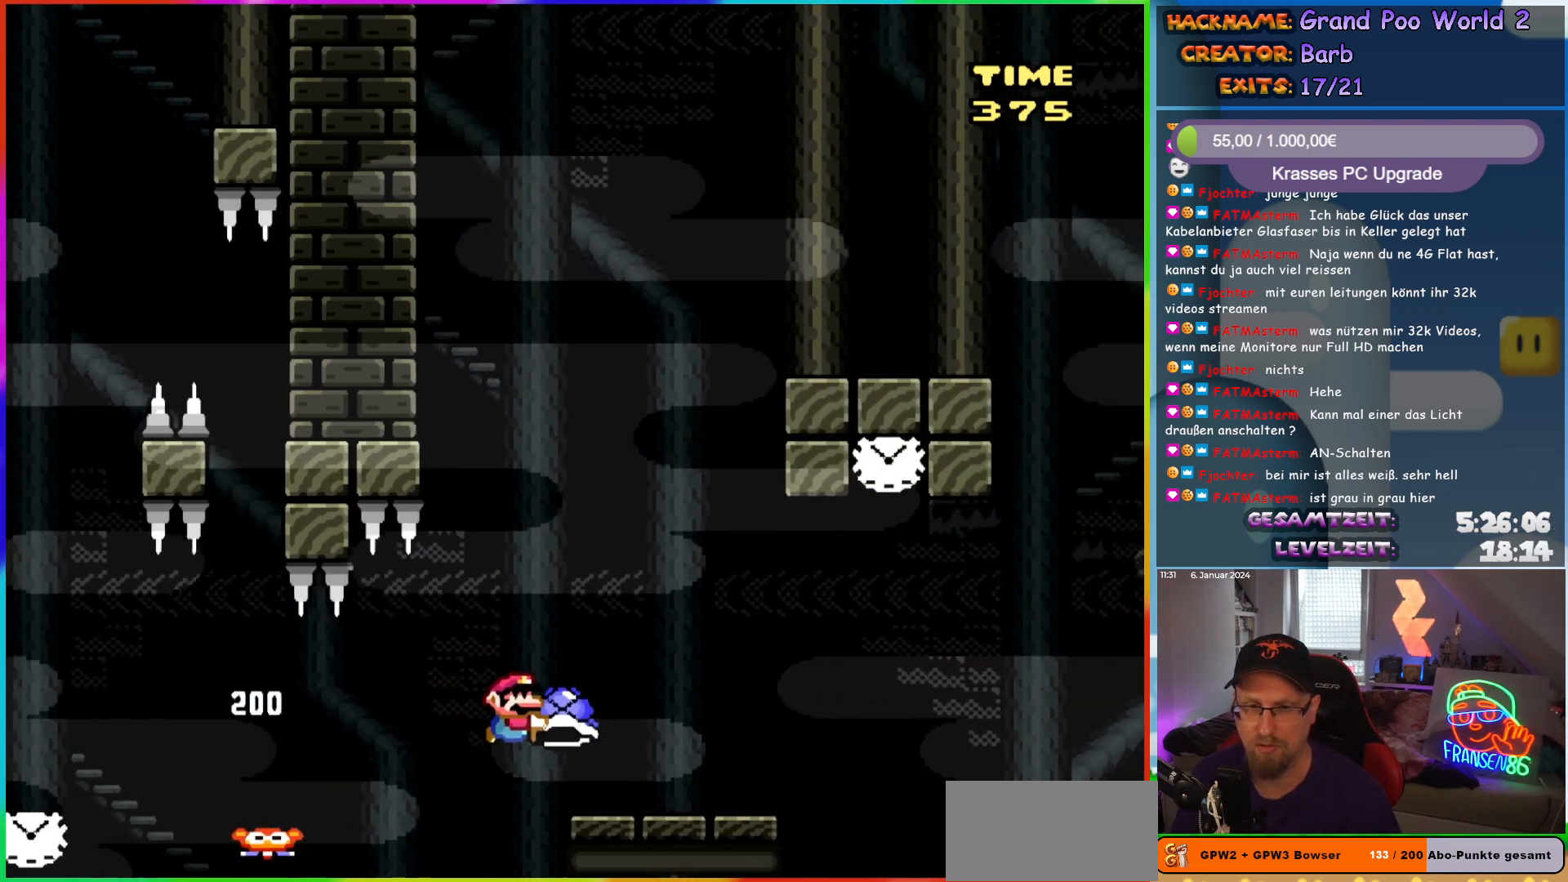
{"buttons": ["Y", "DPAD_RIGHT"], "events": [[83, "B", "up"], [217, "DPAD_RIGHT", "up"], [217, "DPAD_UP", "down"], [233, "DPAD_LEFT", "down"], [233, "DPAD_UP", "up"], [350, "DPAD_LEFT", "up"], [433, "DPAD_RIGHT", "down"]]}
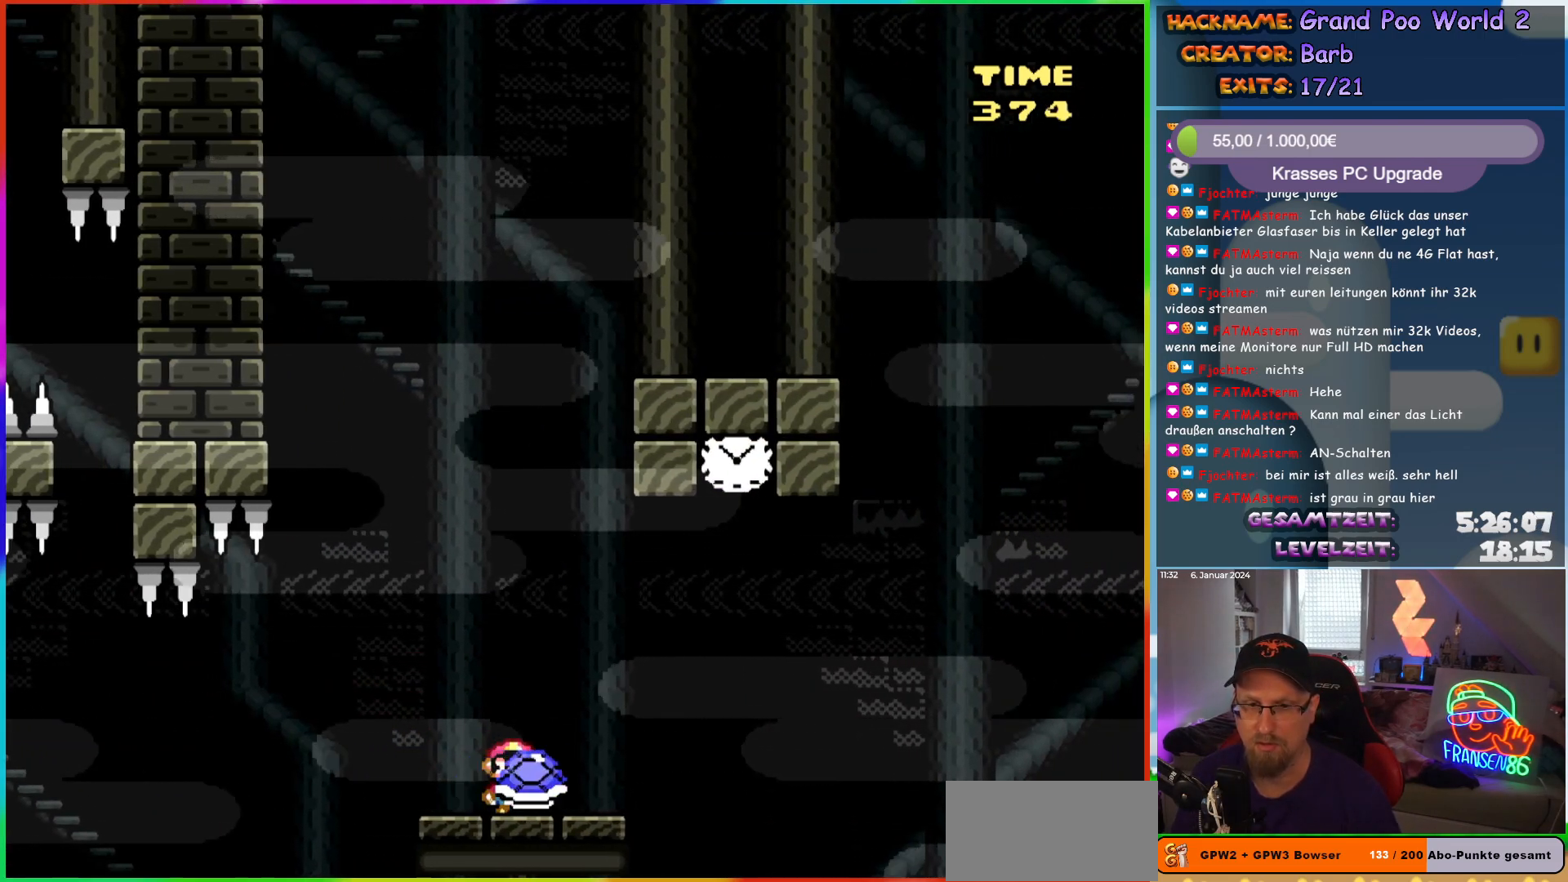
{"buttons": ["B", "Y", "DPAD_RIGHT"], "events": [[17, "DPAD_RIGHT", "up"], [133, "DPAD_RIGHT", "down"], [333, "B", "down"]]}
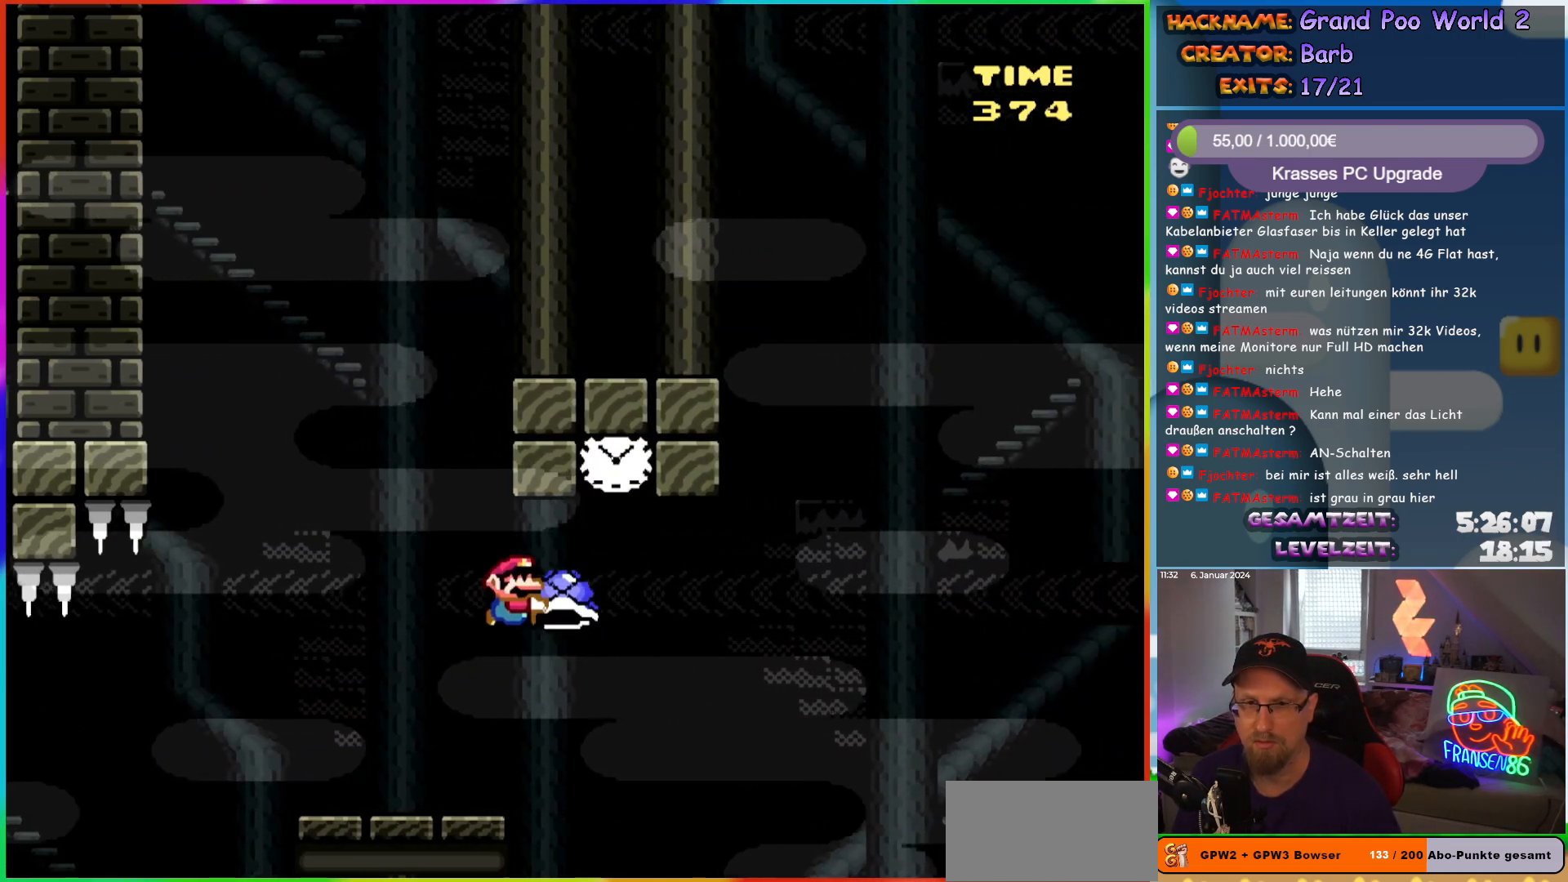
{"buttons": ["B", "Y", "DPAD_RIGHT"], "events": [[67, "Y", "up"], [167, "Y", "down"]]}
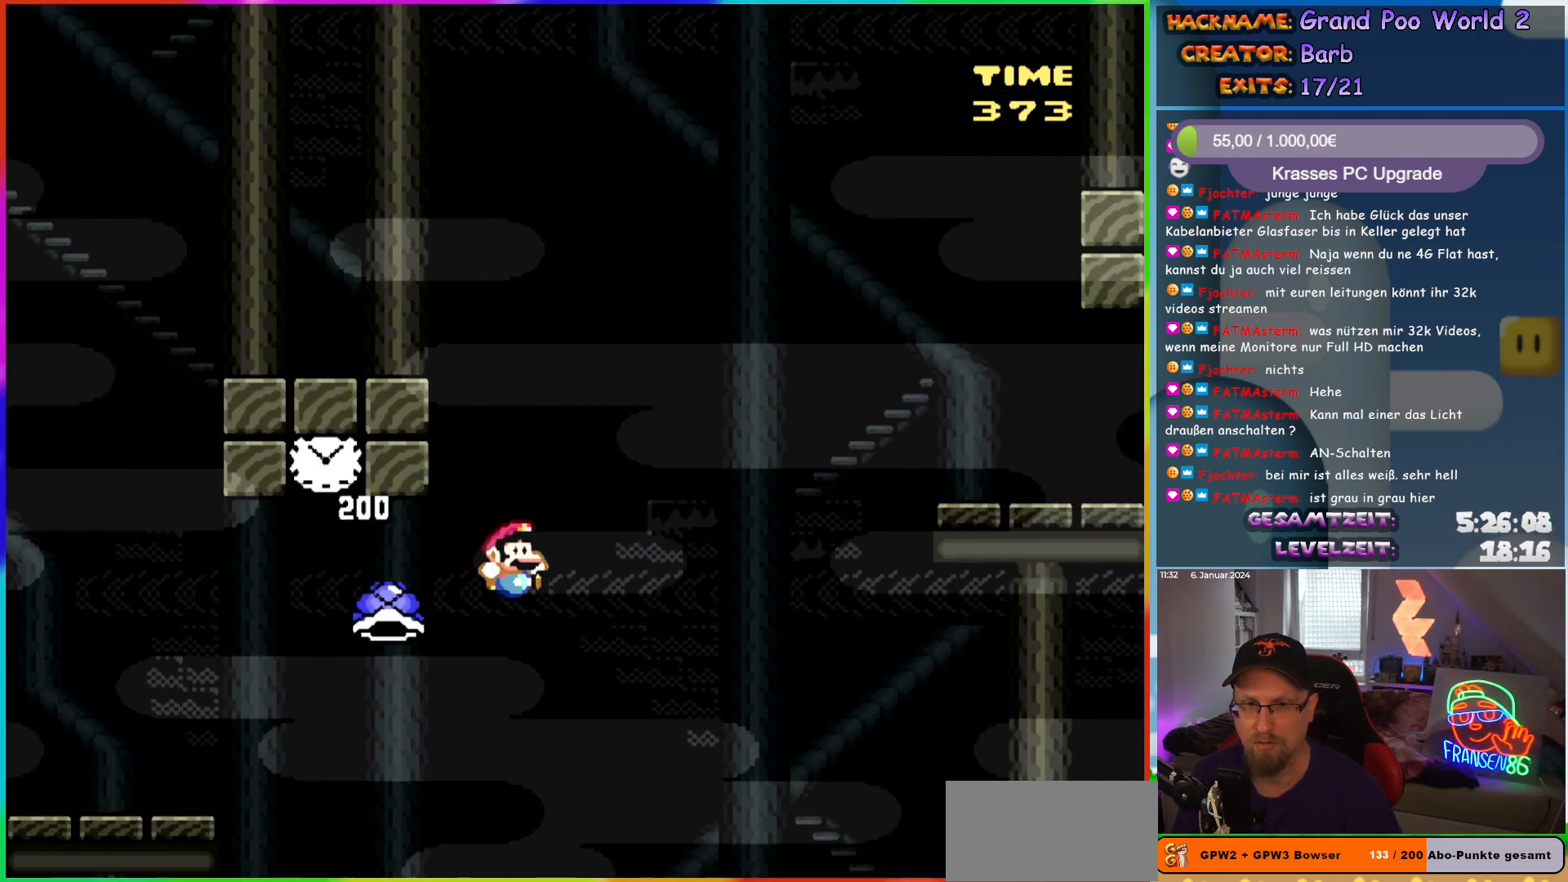
{"buttons": [], "events": [[317, "DPAD_RIGHT", "up"], [333, "B", "up"], [367, "Y", "up"]]}
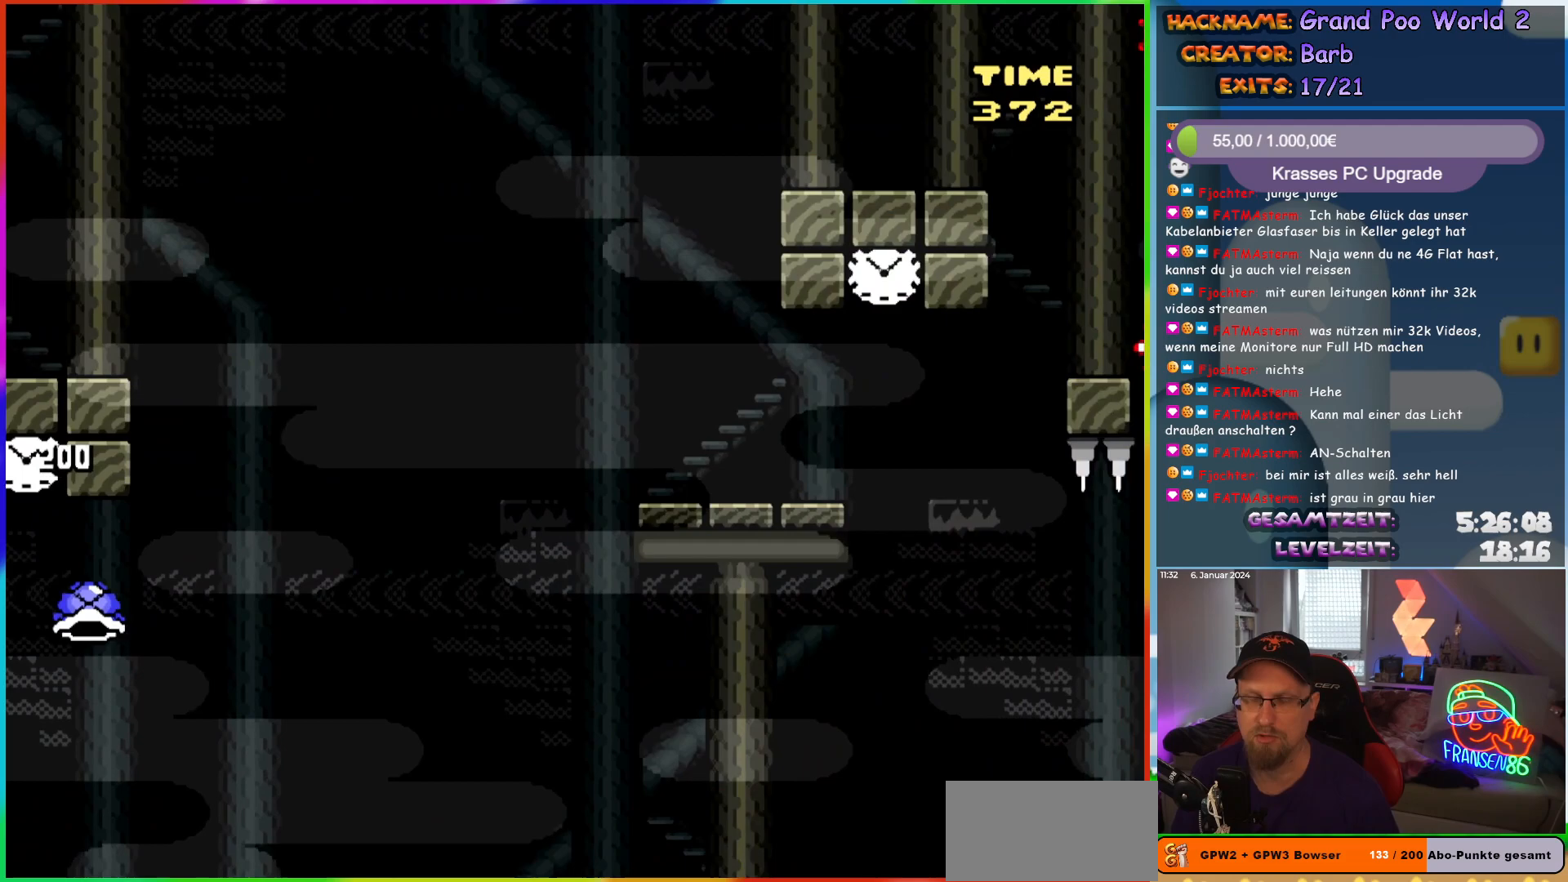
{"buttons": [], "events": []}
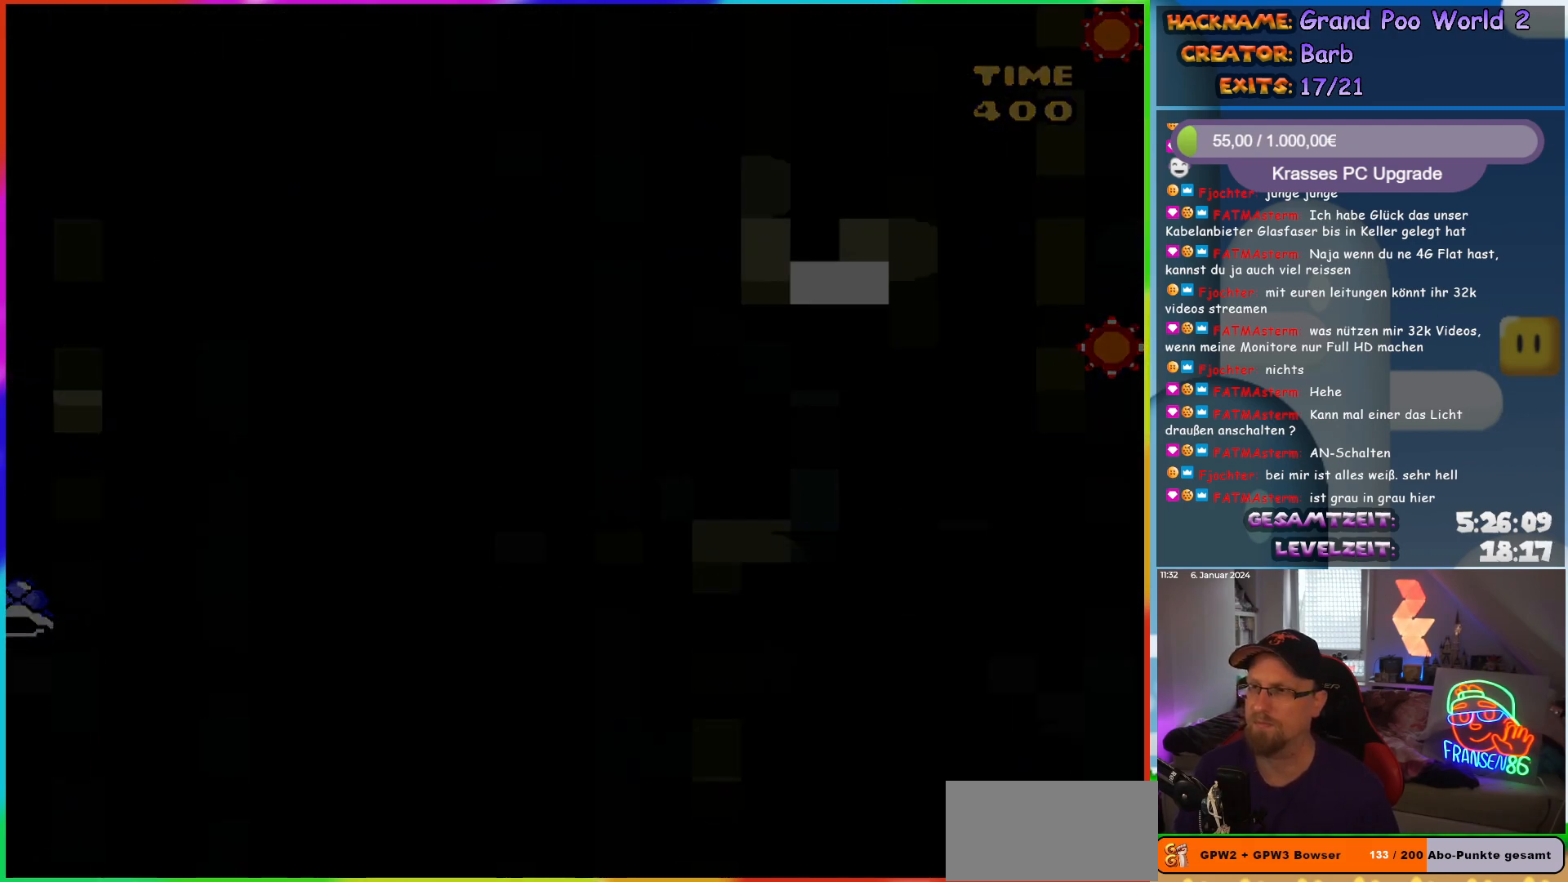
{"buttons": [], "events": []}
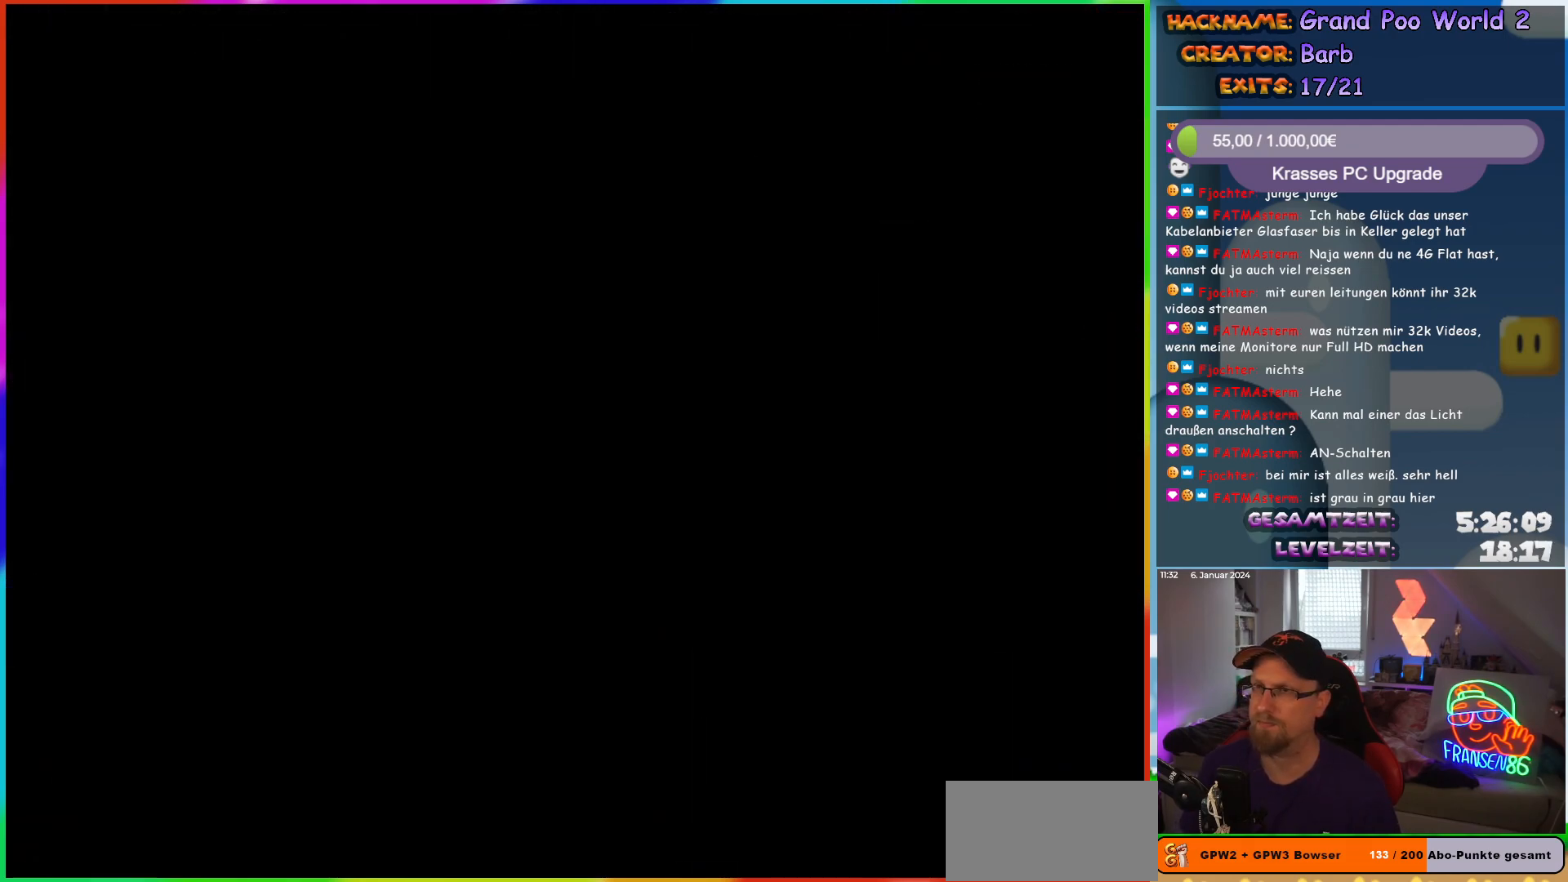
{"buttons": [], "events": []}
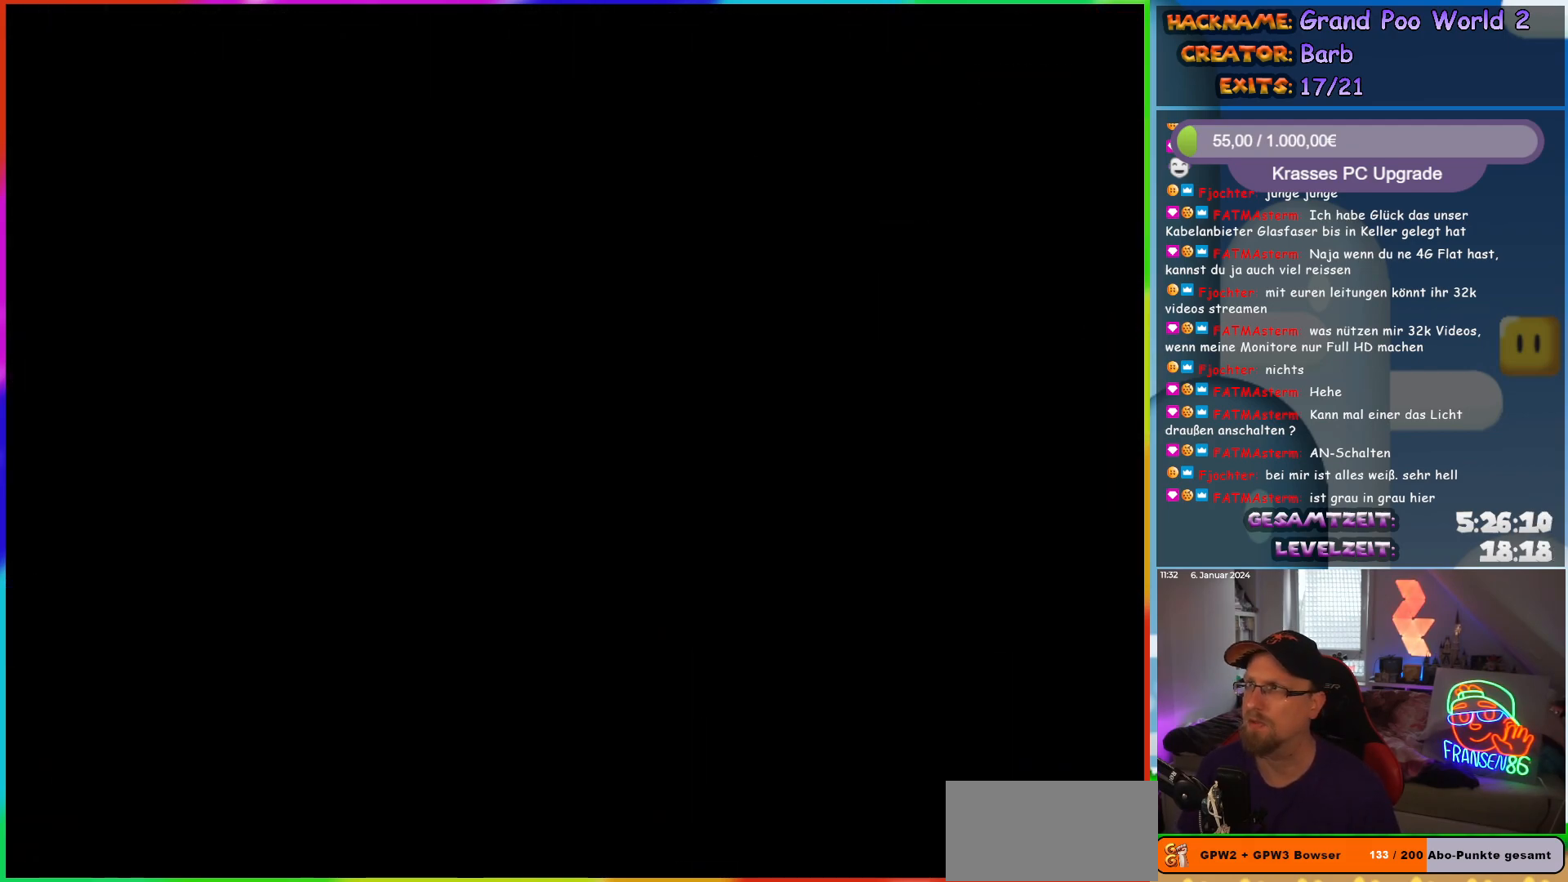
{"buttons": ["Y"], "events": [[50, "Y", "down"]]}
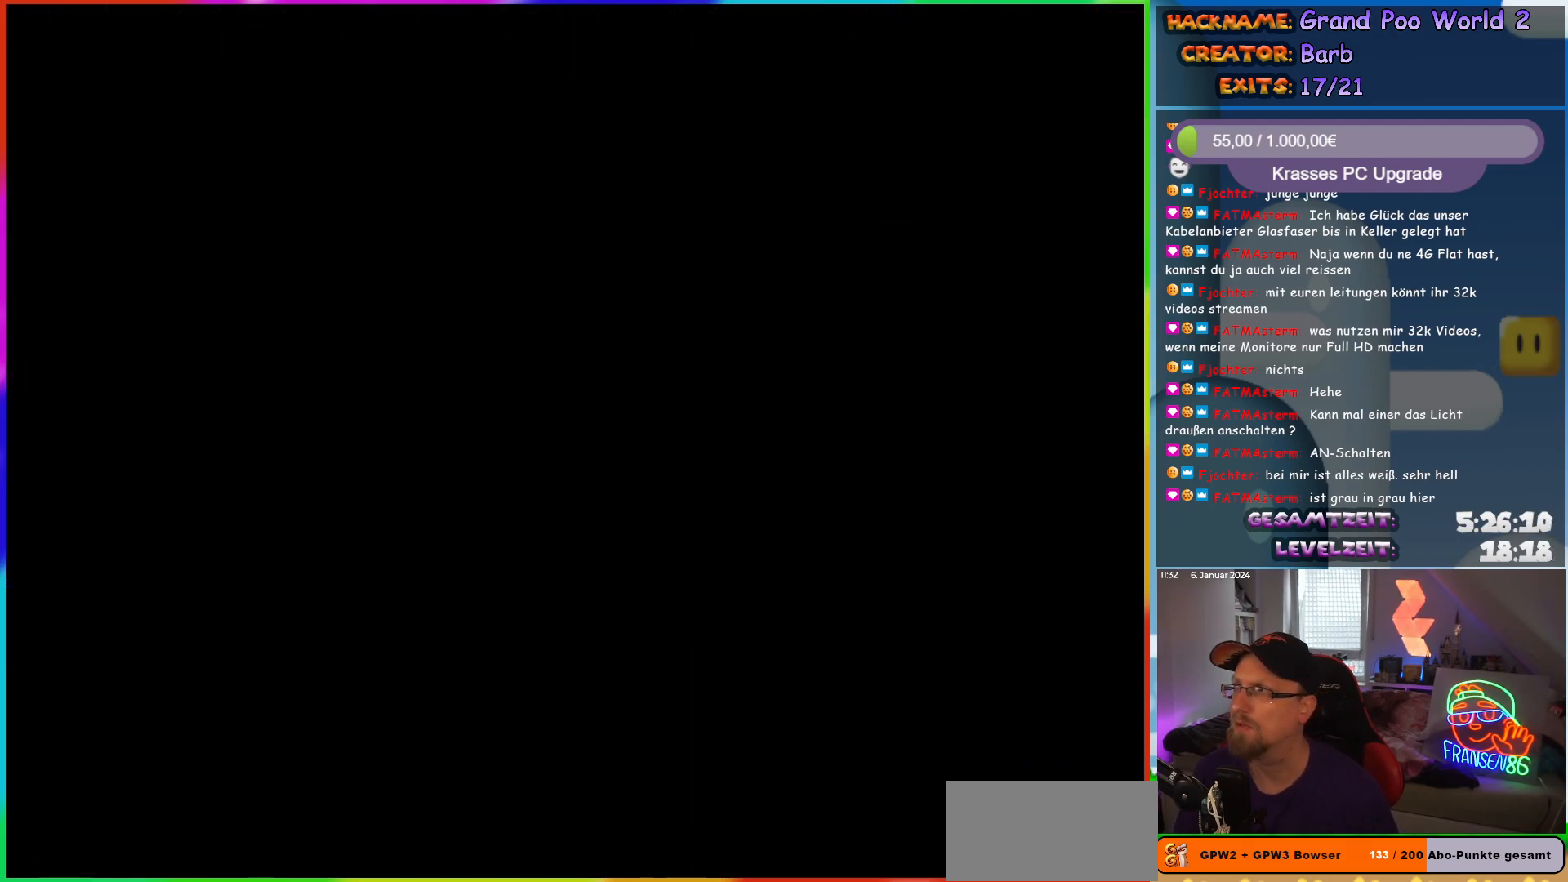
{"buttons": ["Y", "DPAD_RIGHT"], "events": [[467, "DPAD_RIGHT", "down"]]}
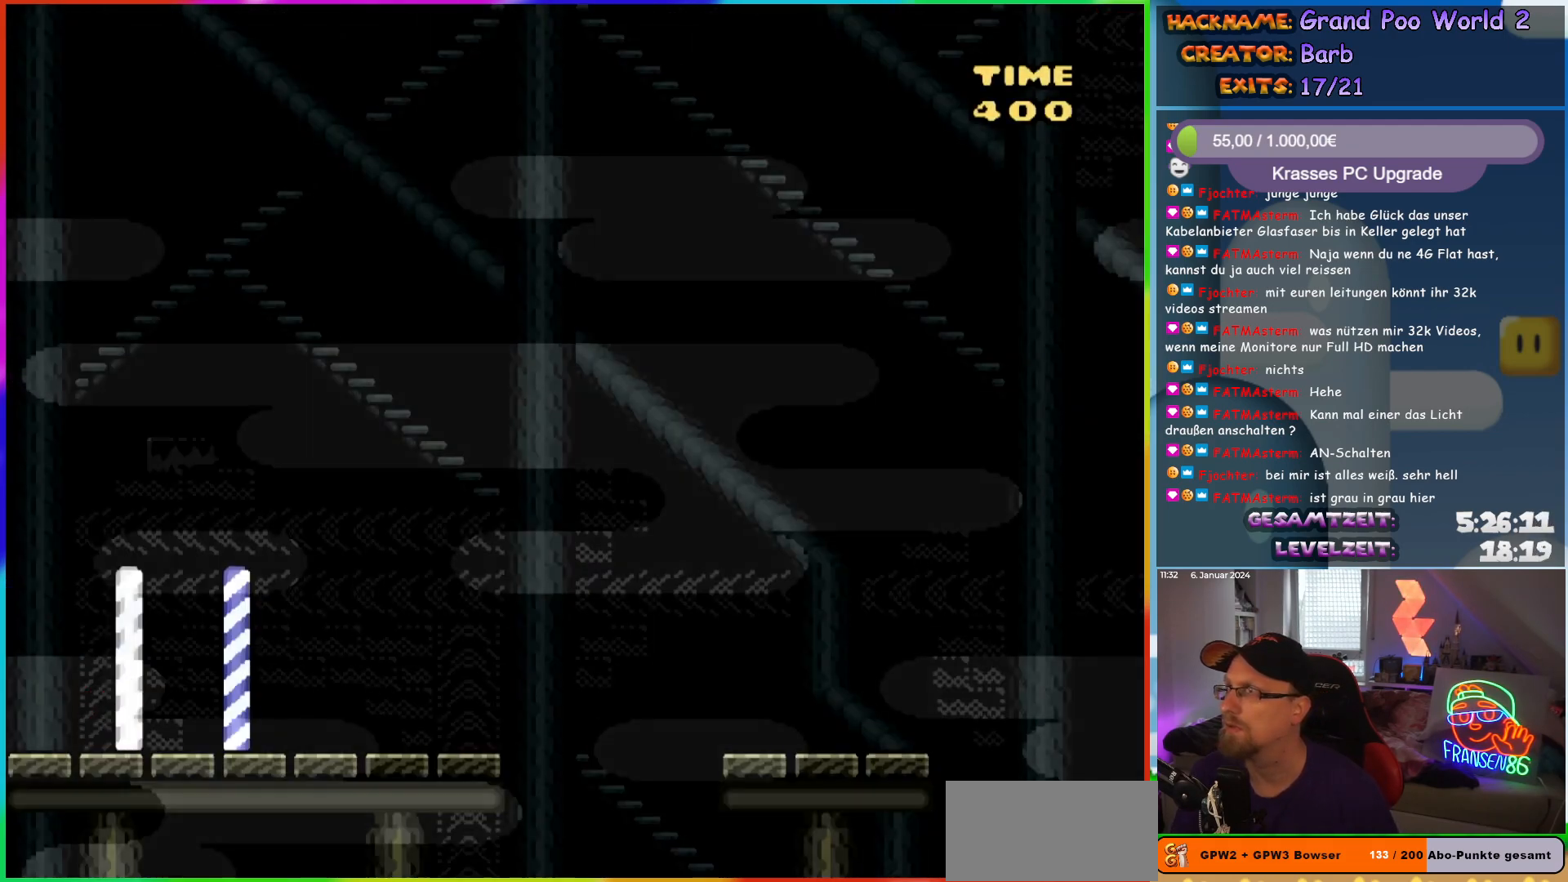
{"buttons": ["Y", "DPAD_RIGHT"], "events": []}
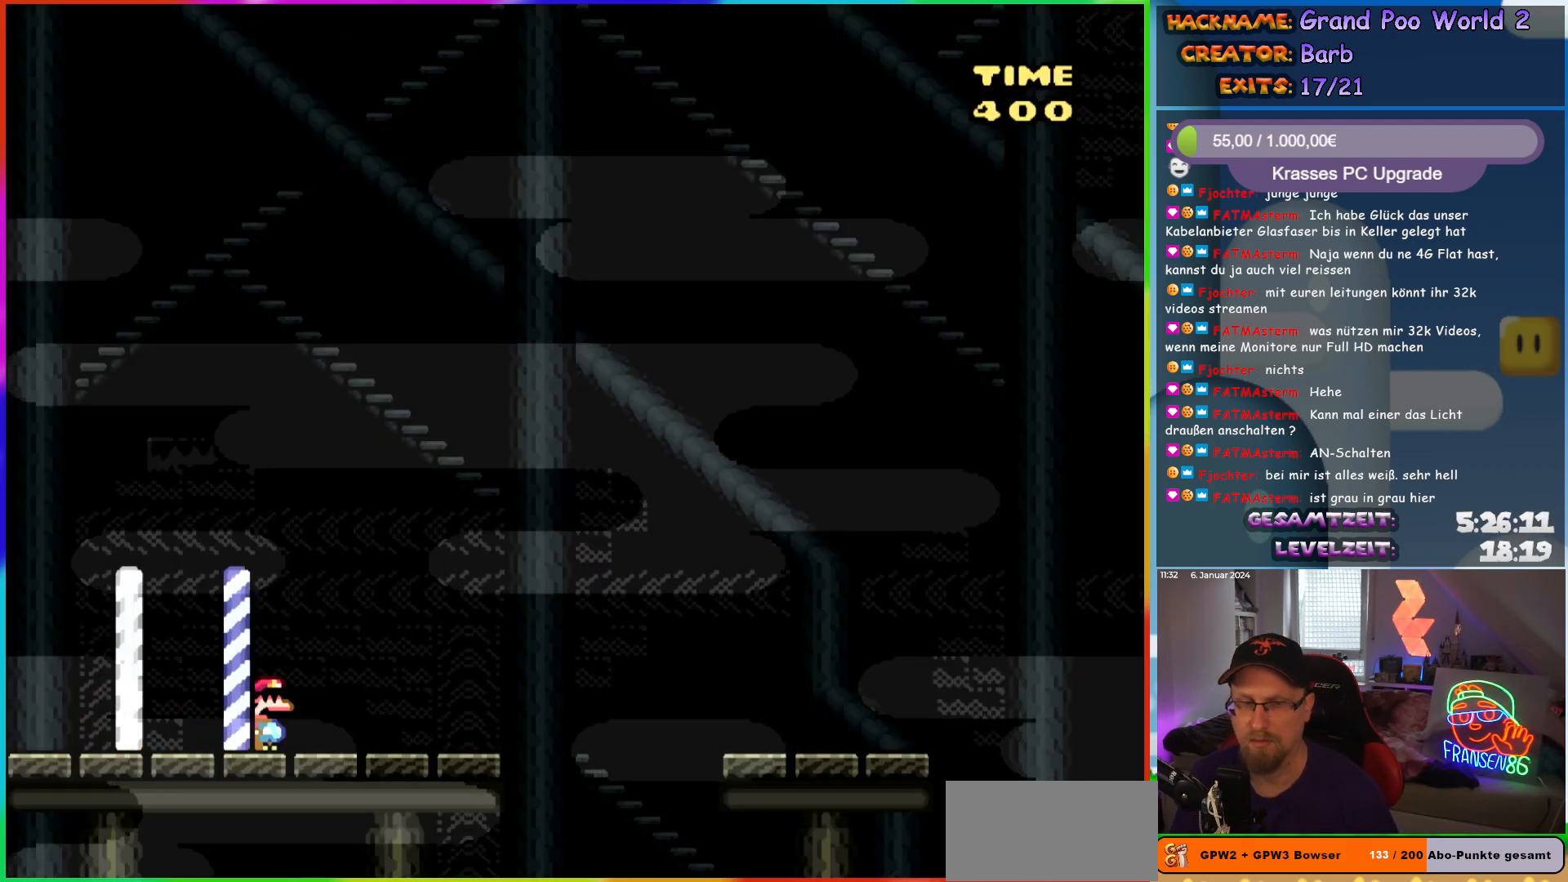
{"buttons": ["B", "Y", "DPAD_RIGHT"], "events": [[250, "B", "down"], [317, "B", "up"], [383, "B", "down"]]}
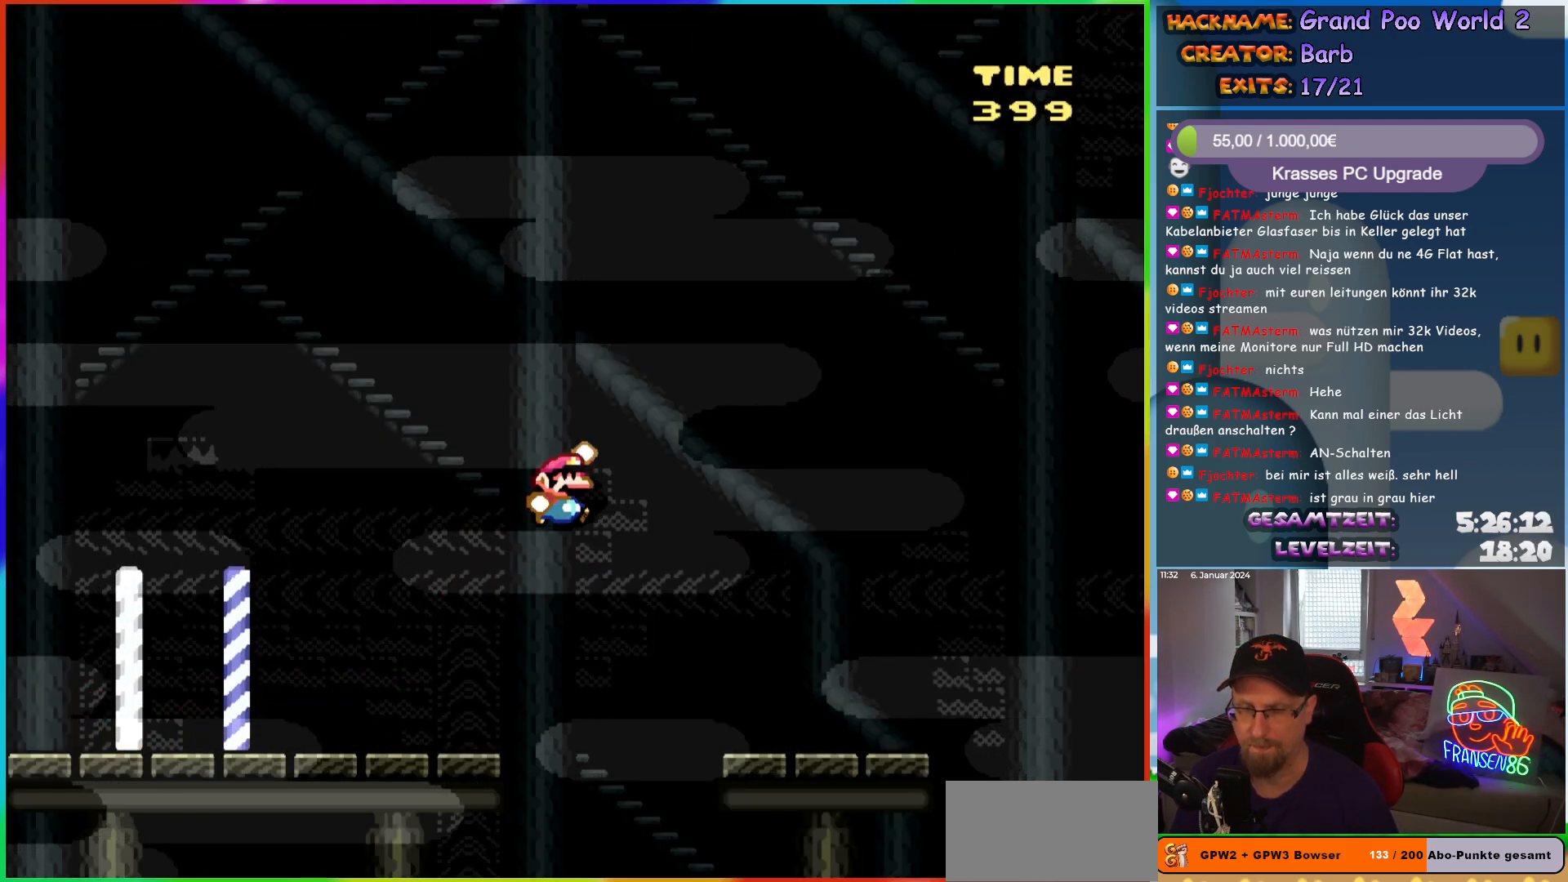
{"buttons": ["Y", "DPAD_RIGHT"], "events": [[67, "B", "up"]]}
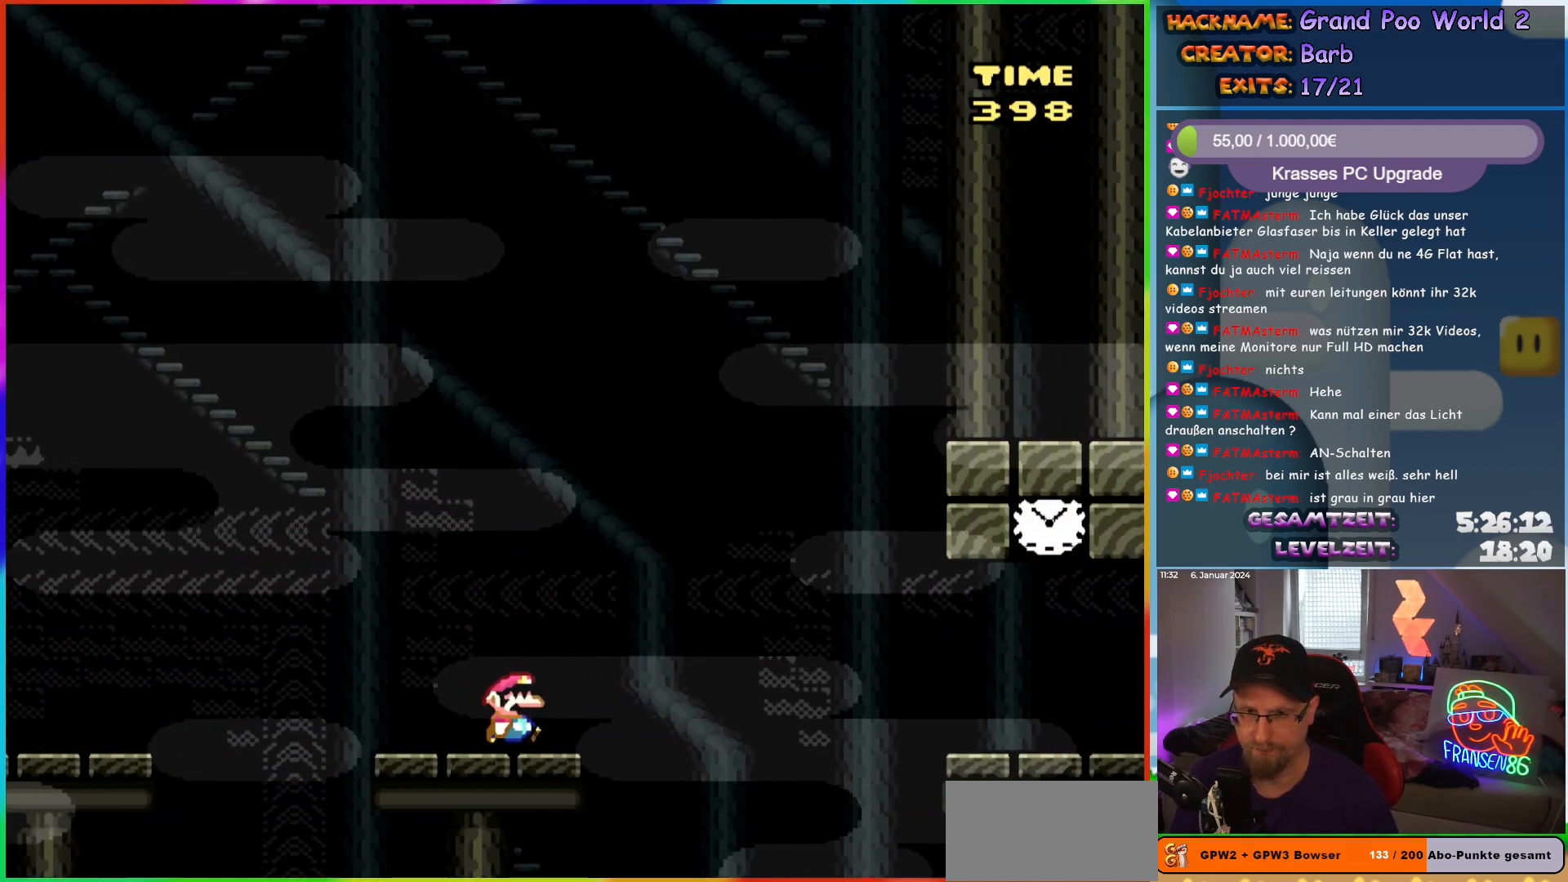
{"buttons": ["Y", "DPAD_RIGHT"], "events": [[50, "B", "down"], [117, "B", "up"], [217, "B", "down"], [367, "B", "up"]]}
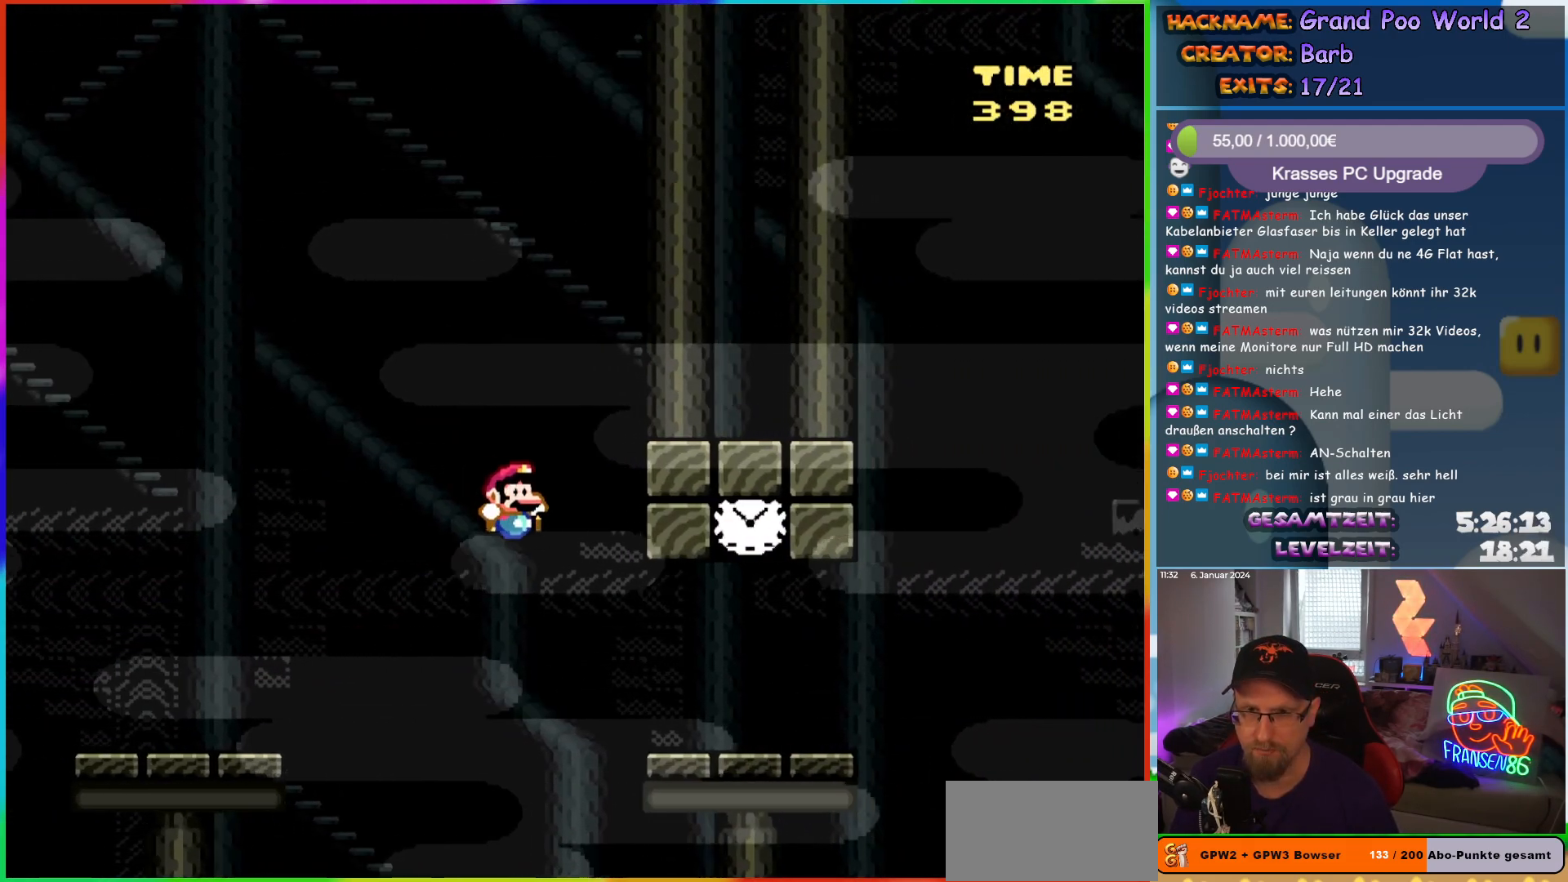
{"buttons": ["B", "Y"], "events": [[333, "DPAD_RIGHT", "up"], [333, "DPAD_UP", "down"], [367, "DPAD_LEFT", "down"], [433, "DPAD_UP", "up"], [483, "B", "down"], [483, "DPAD_LEFT", "up"]]}
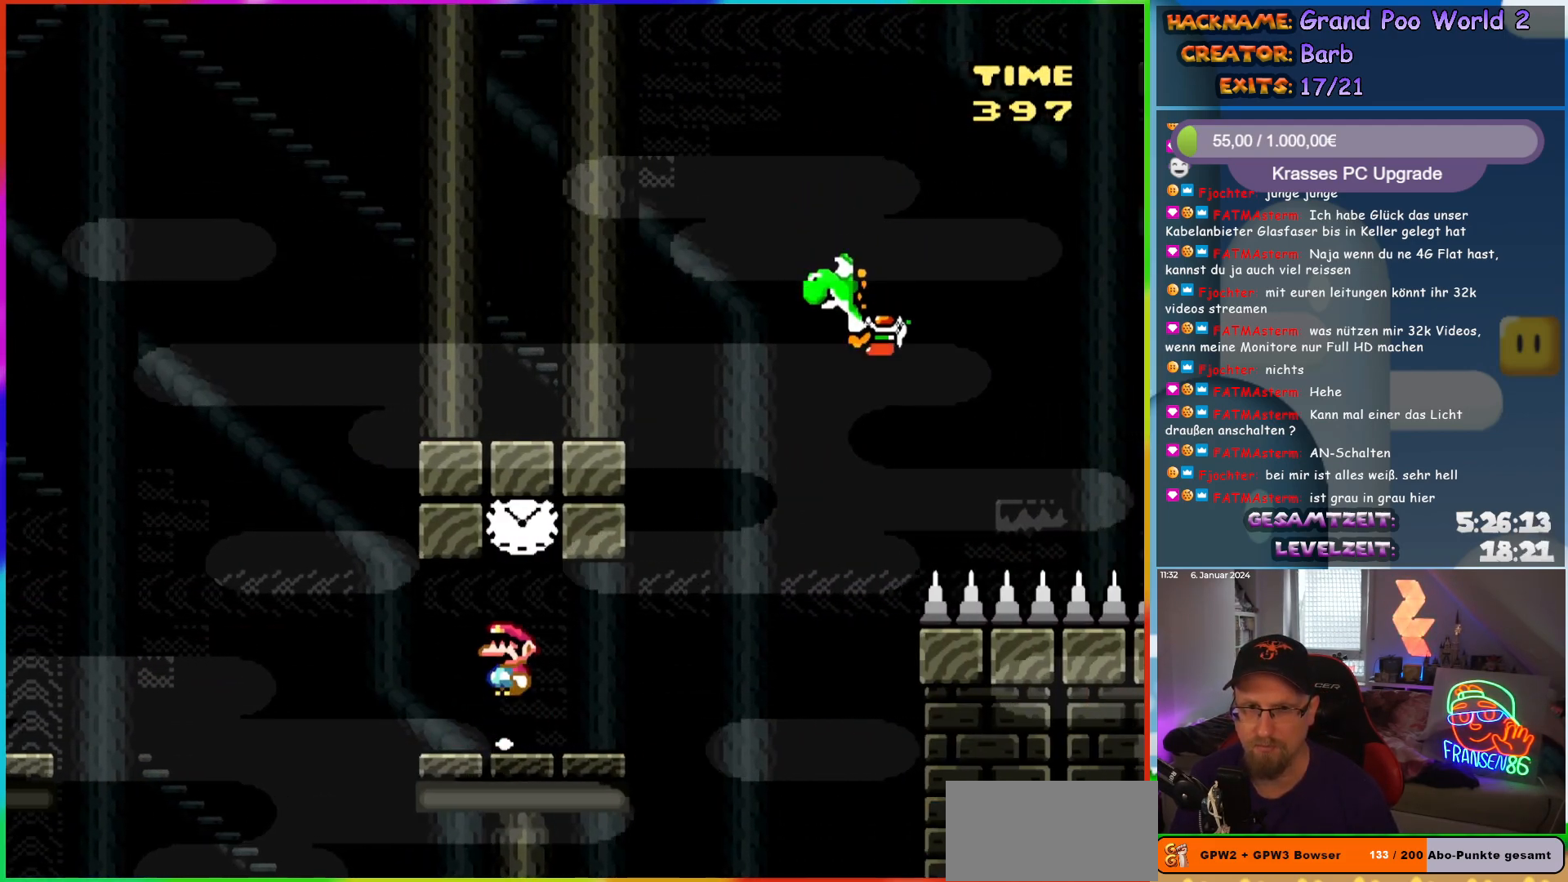
{"buttons": ["B", "Y", "DPAD_RIGHT"], "events": [[100, "B", "up"], [100, "DPAD_RIGHT", "down"], [450, "B", "down"]]}
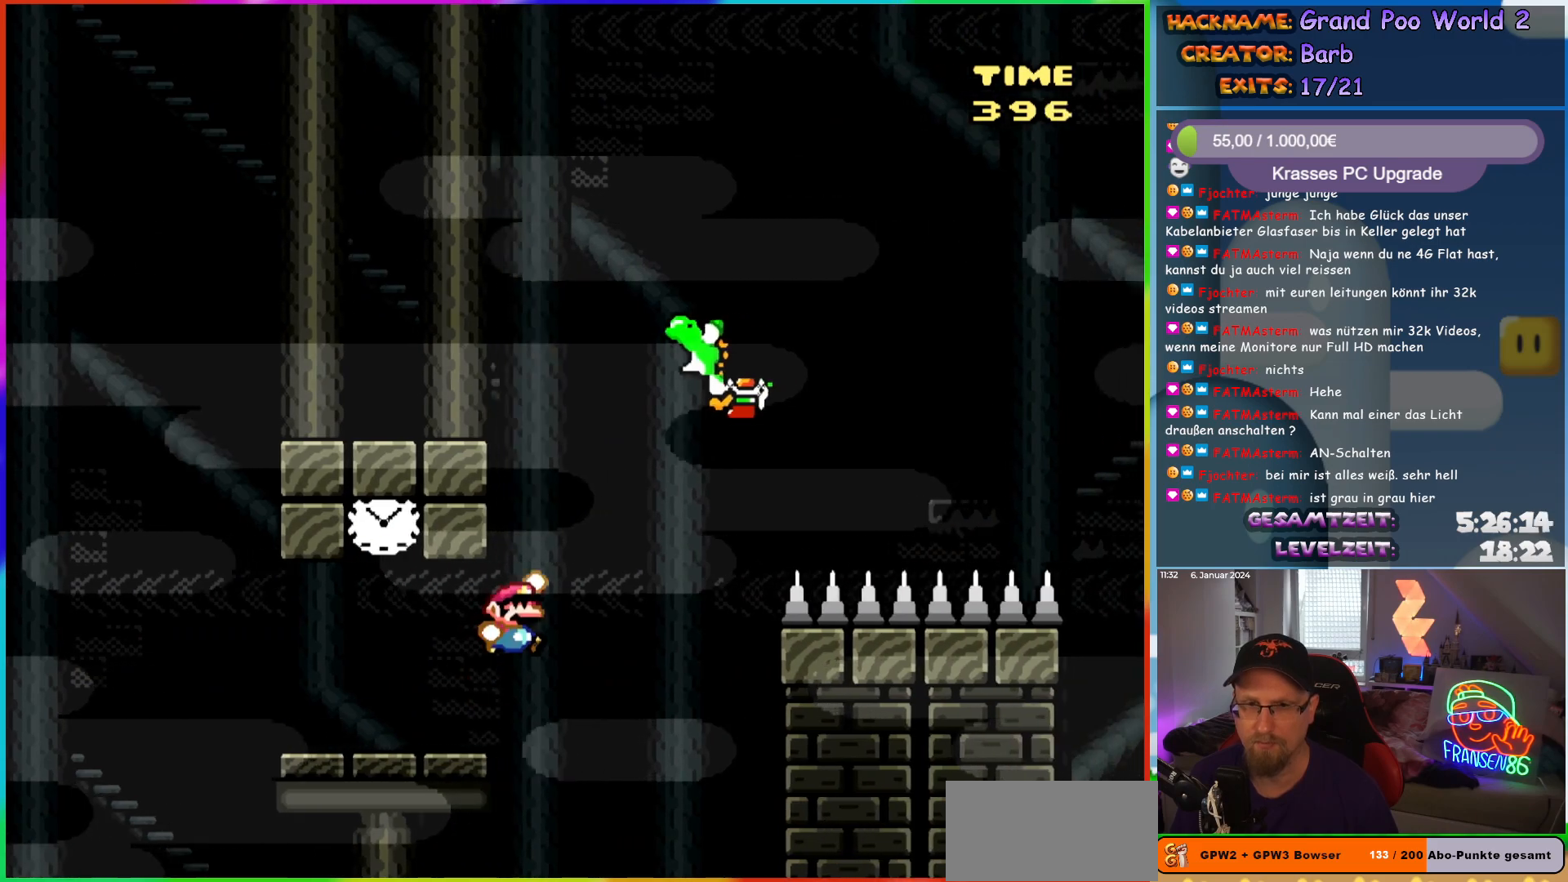
{"buttons": ["B", "Y", "DPAD_RIGHT"], "events": []}